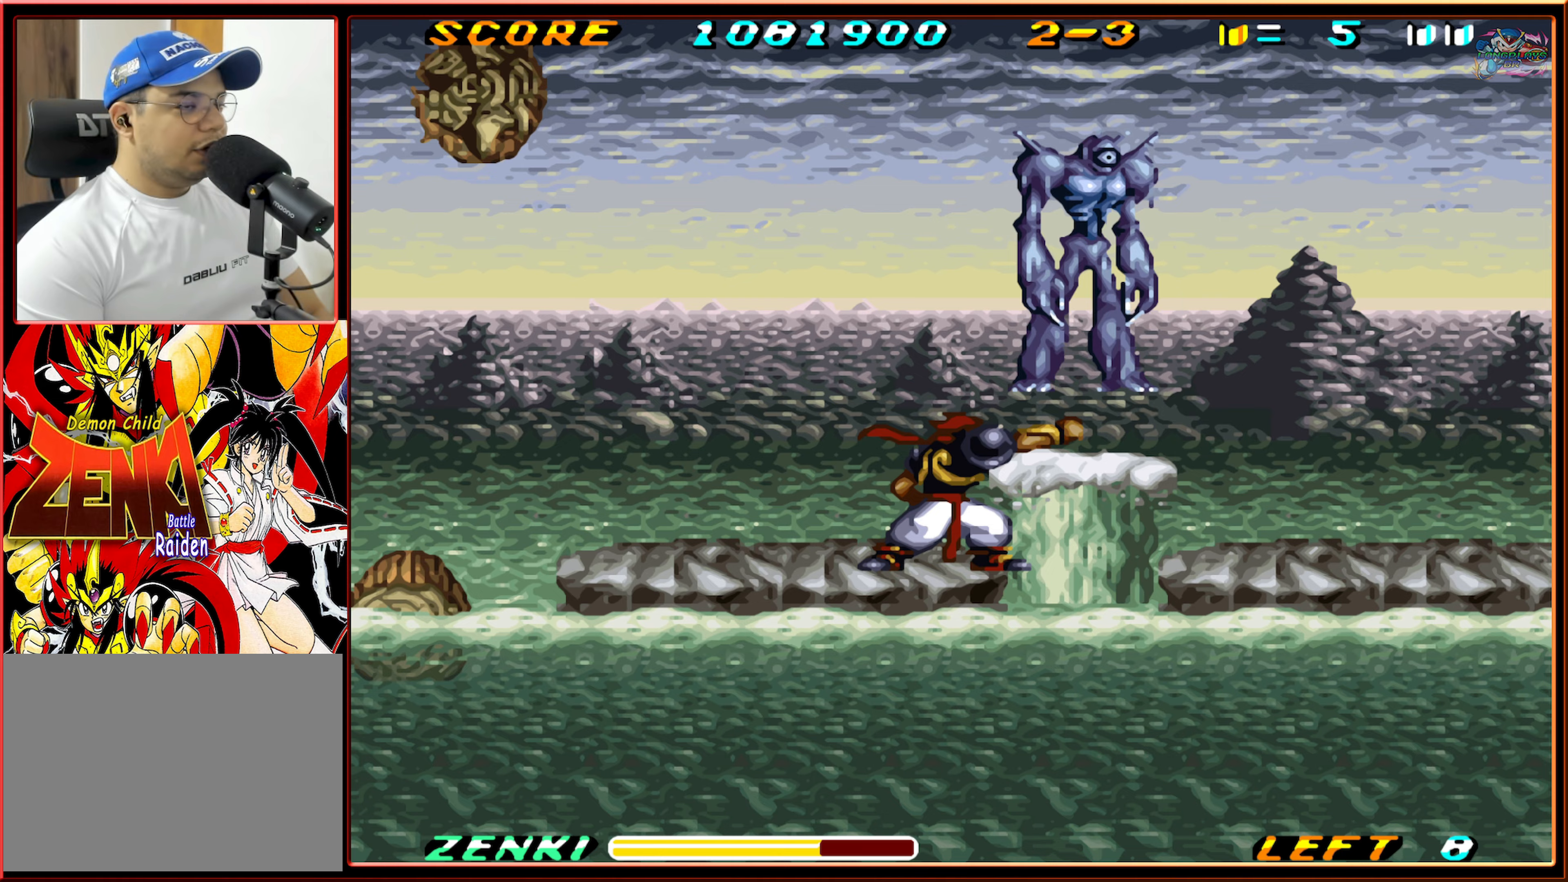
Gameplay with a controller (Nintendo layout); each line is a JSON object with the inputs held at the frame after it. "events" lists button and stick changes between this image and that frame as [ms after this image, input, new state], when the widget could be followed in between. Not read: L3 R3.
{"buttons": ["Y"], "events": [[83, "Y", "up"], [167, "Y", "down"], [267, "Y", "up"], [333, "Y", "down"], [417, "Y", "up"], [483, "Y", "down"]]}
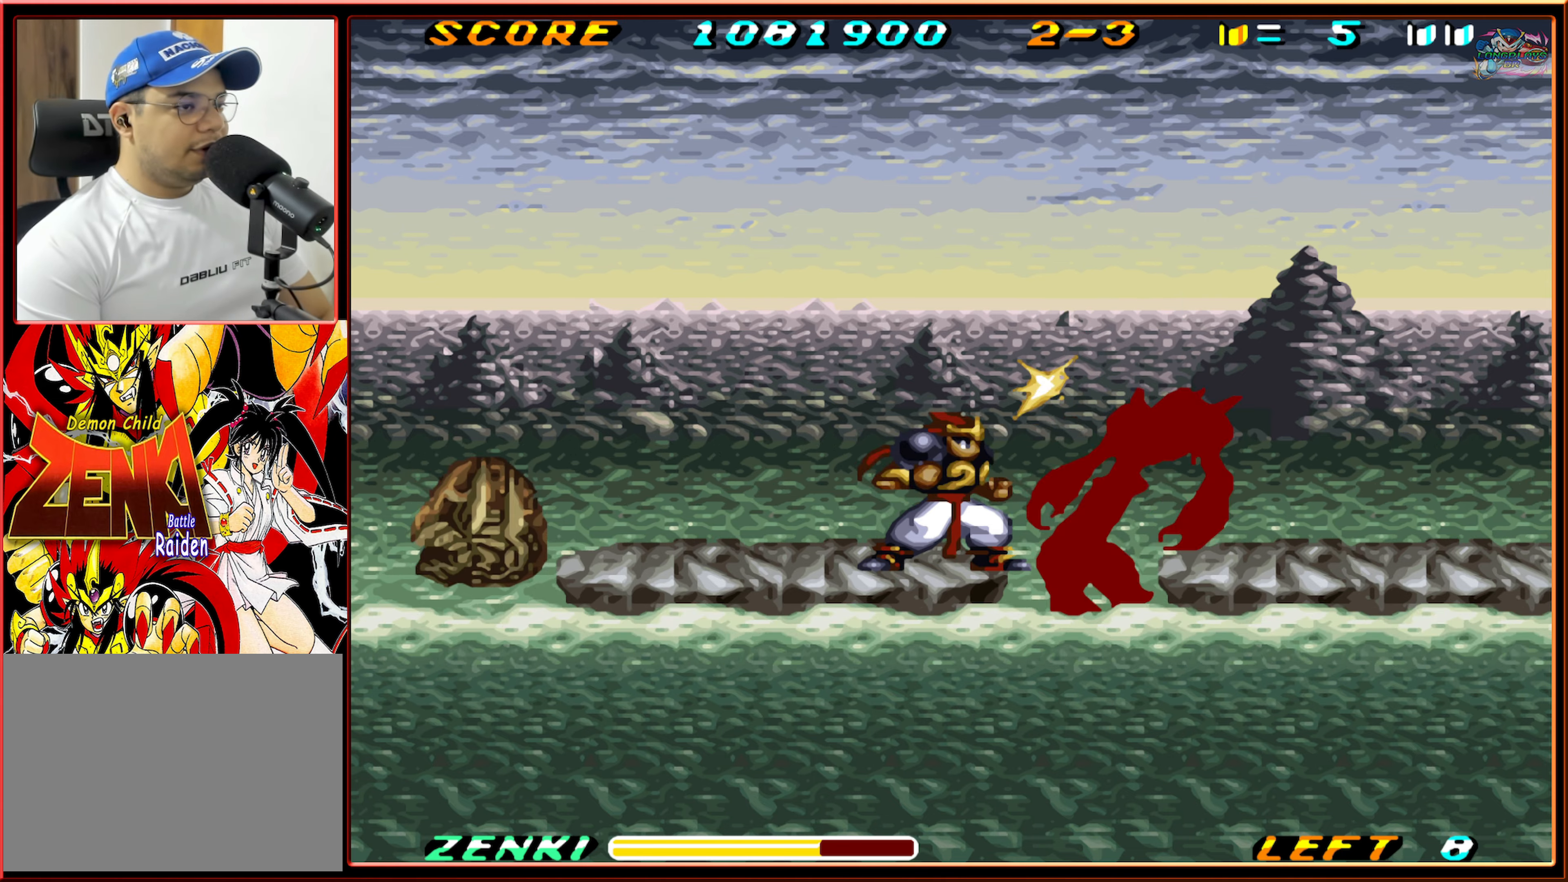
{"buttons": ["Y"], "events": [[50, "Y", "up"], [133, "Y", "down"], [200, "Y", "up"], [283, "Y", "down"], [367, "Y", "up"], [467, "Y", "down"]]}
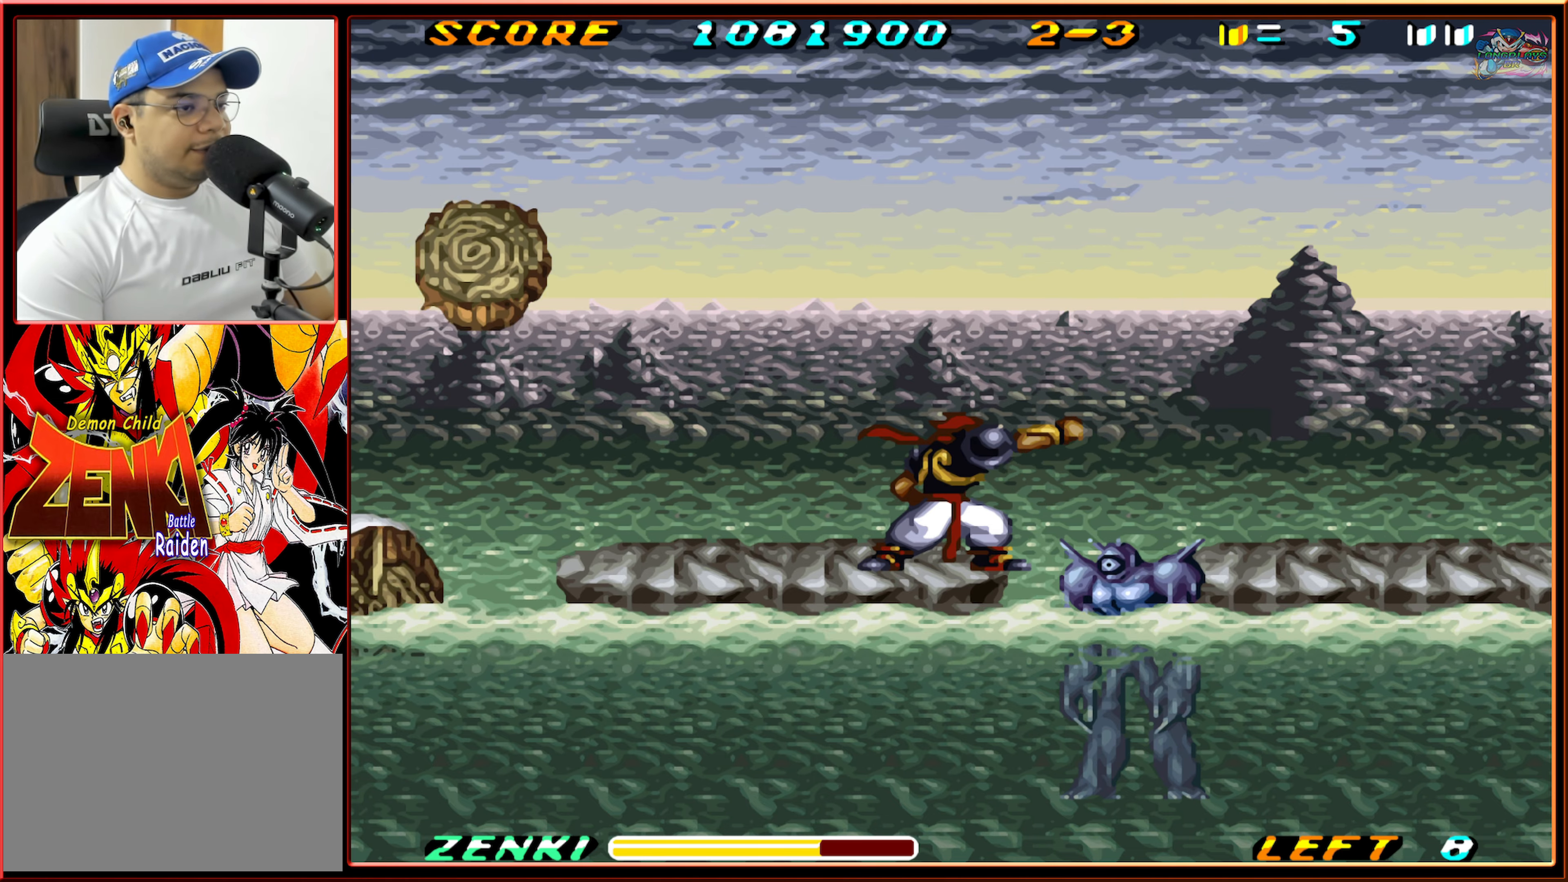
{"buttons": ["Y"], "events": [[67, "Y", "up"], [133, "Y", "down"], [217, "Y", "up"], [283, "Y", "down"], [383, "Y", "up"], [450, "Y", "down"]]}
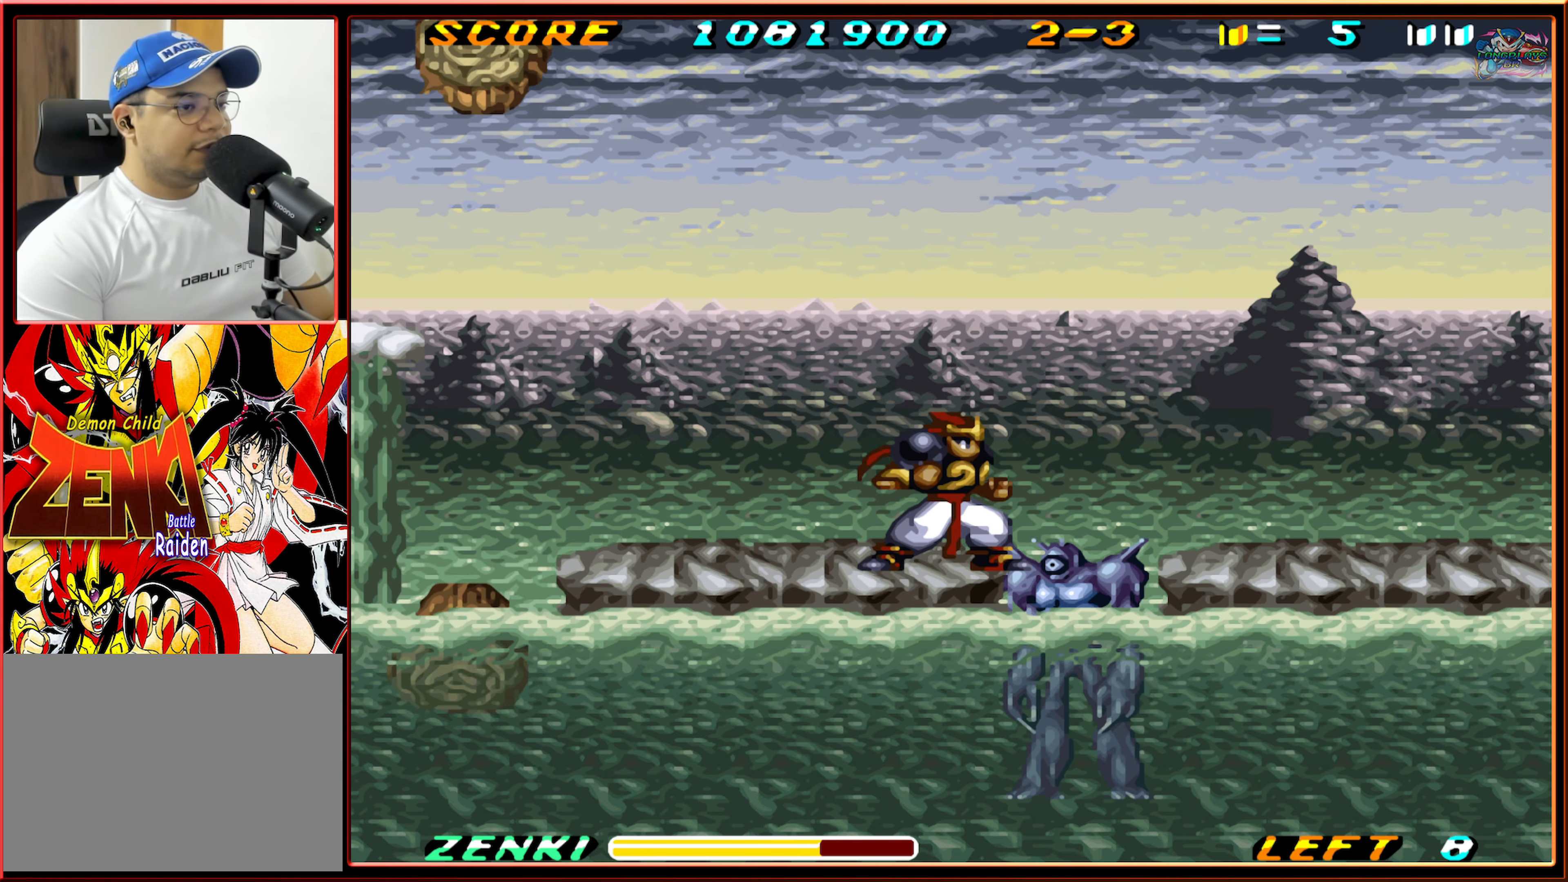
{"buttons": ["Y"], "events": [[33, "Y", "up"], [117, "Y", "down"], [183, "Y", "up"], [267, "Y", "down"], [400, "Y", "up"], [467, "Y", "down"]]}
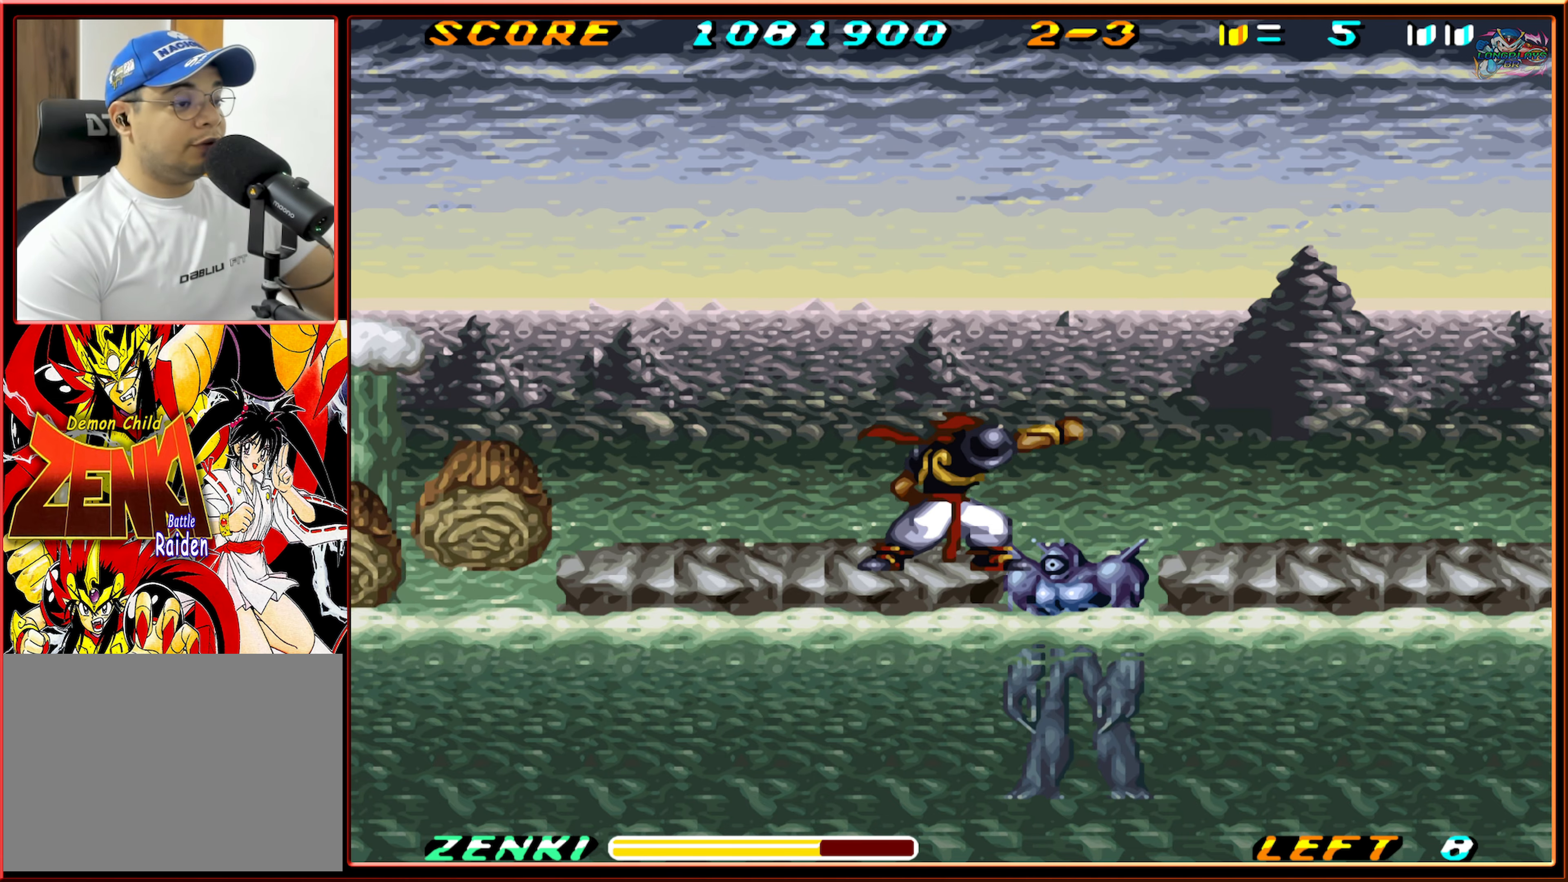
{"buttons": ["Y"], "events": [[67, "Y", "up"], [167, "Y", "down"], [217, "Y", "up"], [317, "Y", "down"], [400, "Y", "up"], [483, "Y", "down"]]}
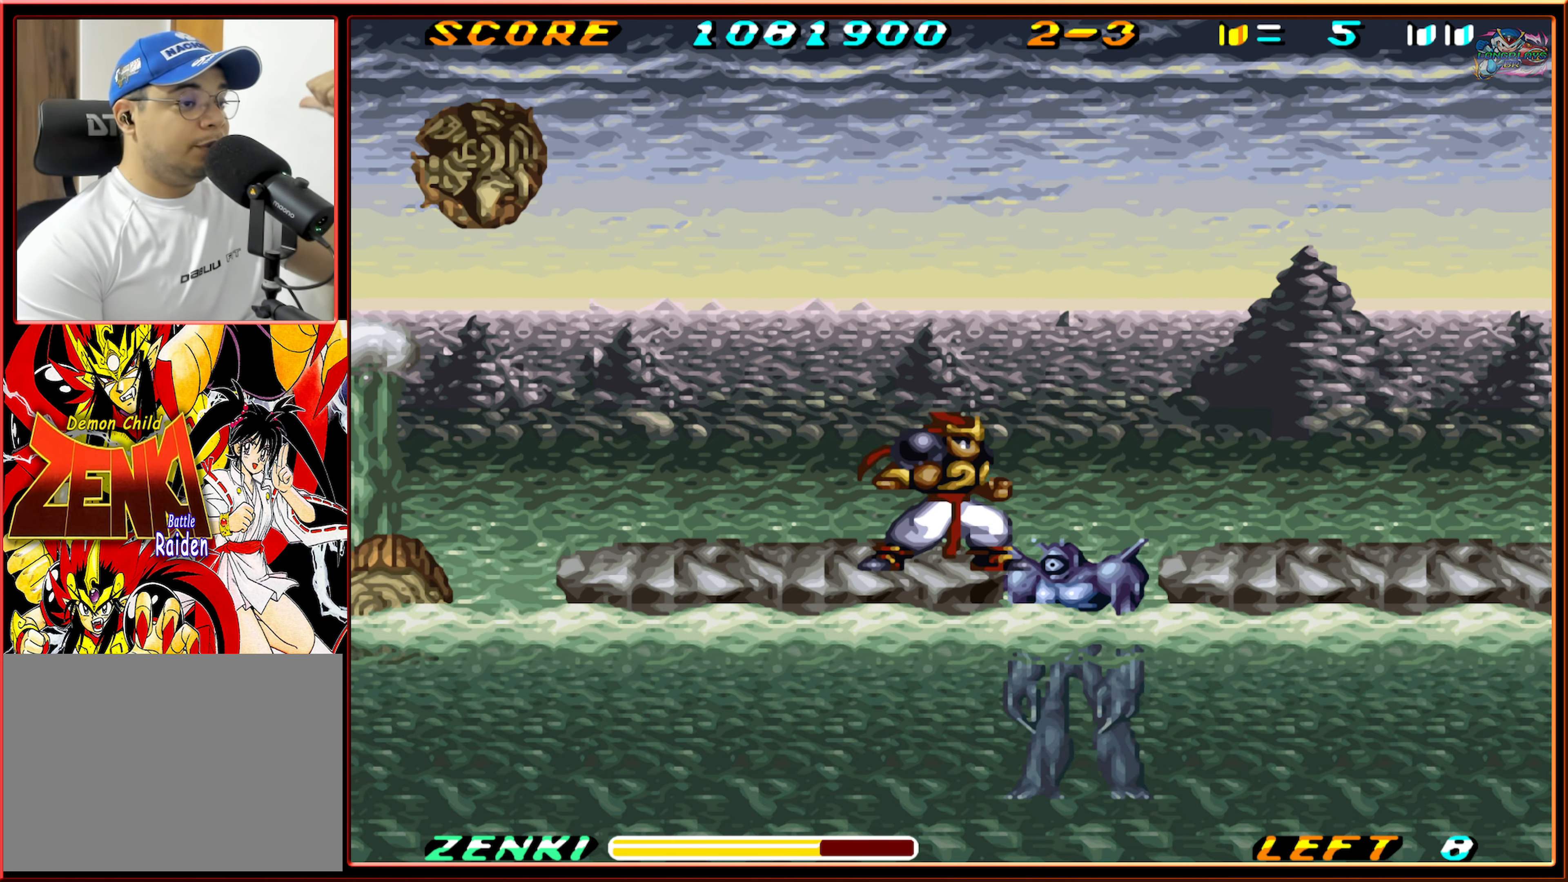
{"buttons": ["Y"], "events": [[83, "Y", "up"], [133, "Y", "down"], [233, "Y", "up"], [317, "Y", "down"], [400, "Y", "up"], [467, "Y", "down"]]}
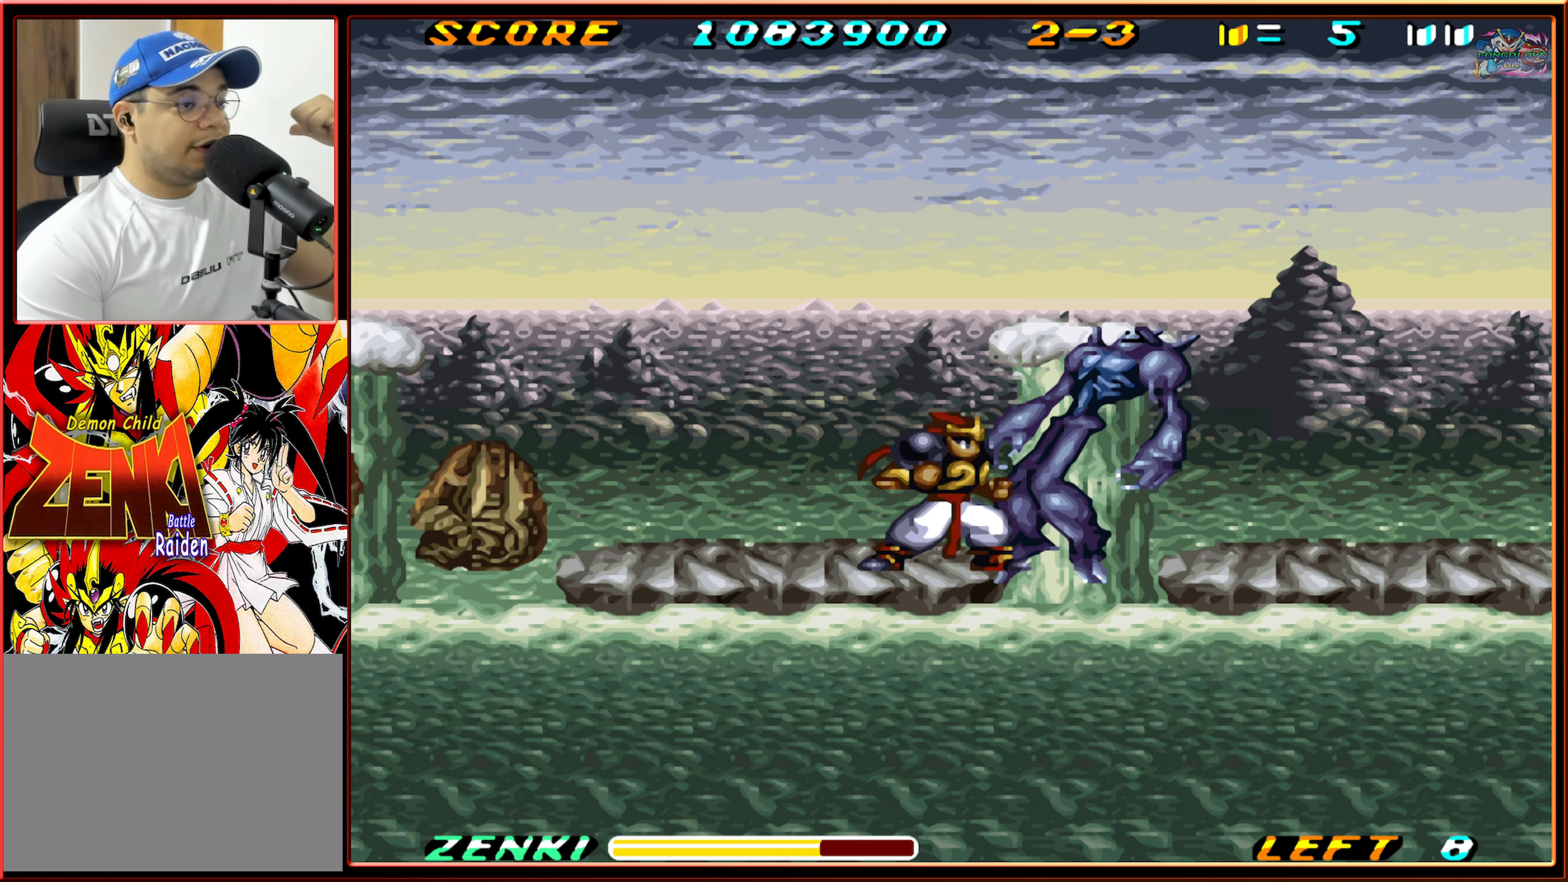
{"buttons": ["Y"], "events": [[83, "Y", "up"], [150, "Y", "down"], [233, "Y", "up"], [317, "Y", "down"], [417, "Y", "up"], [500, "Y", "down"]]}
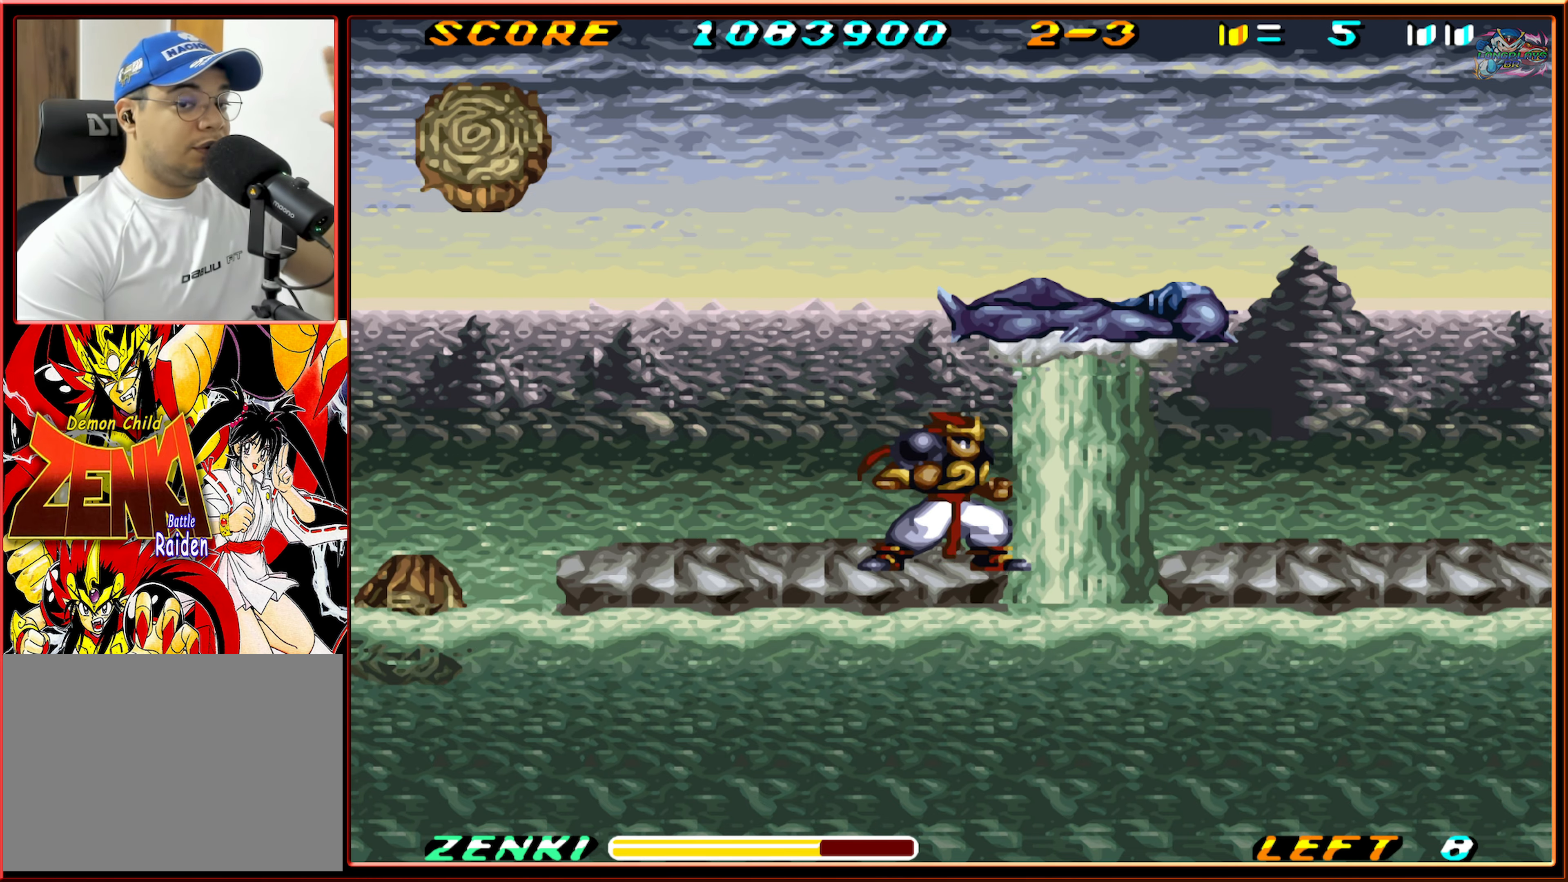
{"buttons": [], "events": [[117, "Y", "up"], [183, "Y", "down"], [283, "Y", "up"], [400, "Y", "down"], [483, "Y", "up"]]}
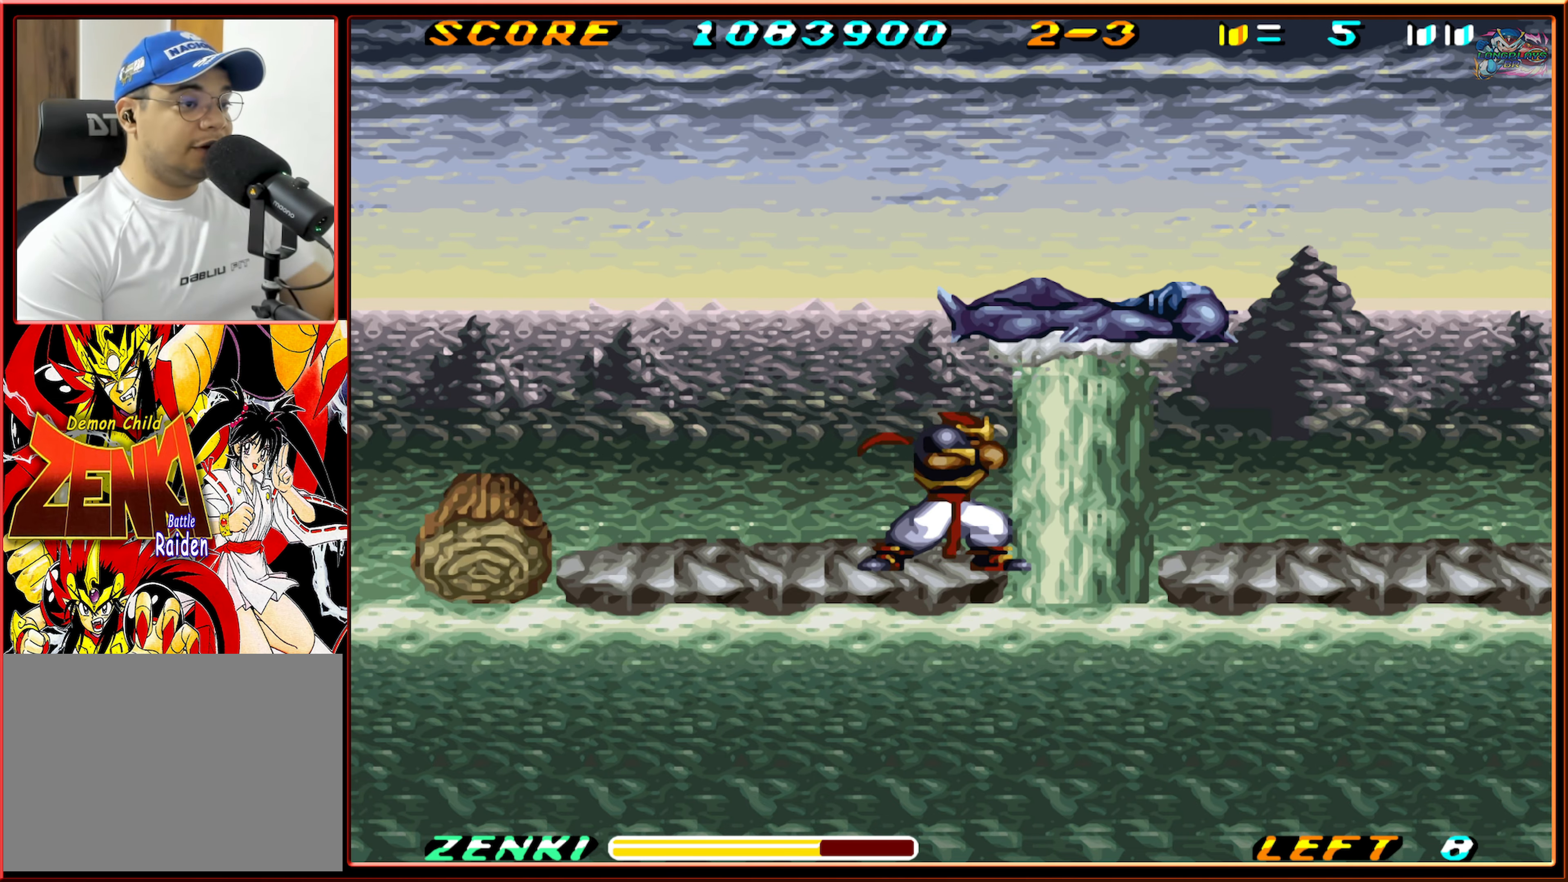
{"buttons": [], "events": [[50, "Y", "down"], [150, "Y", "up"], [300, "Y", "down"], [417, "Y", "up"]]}
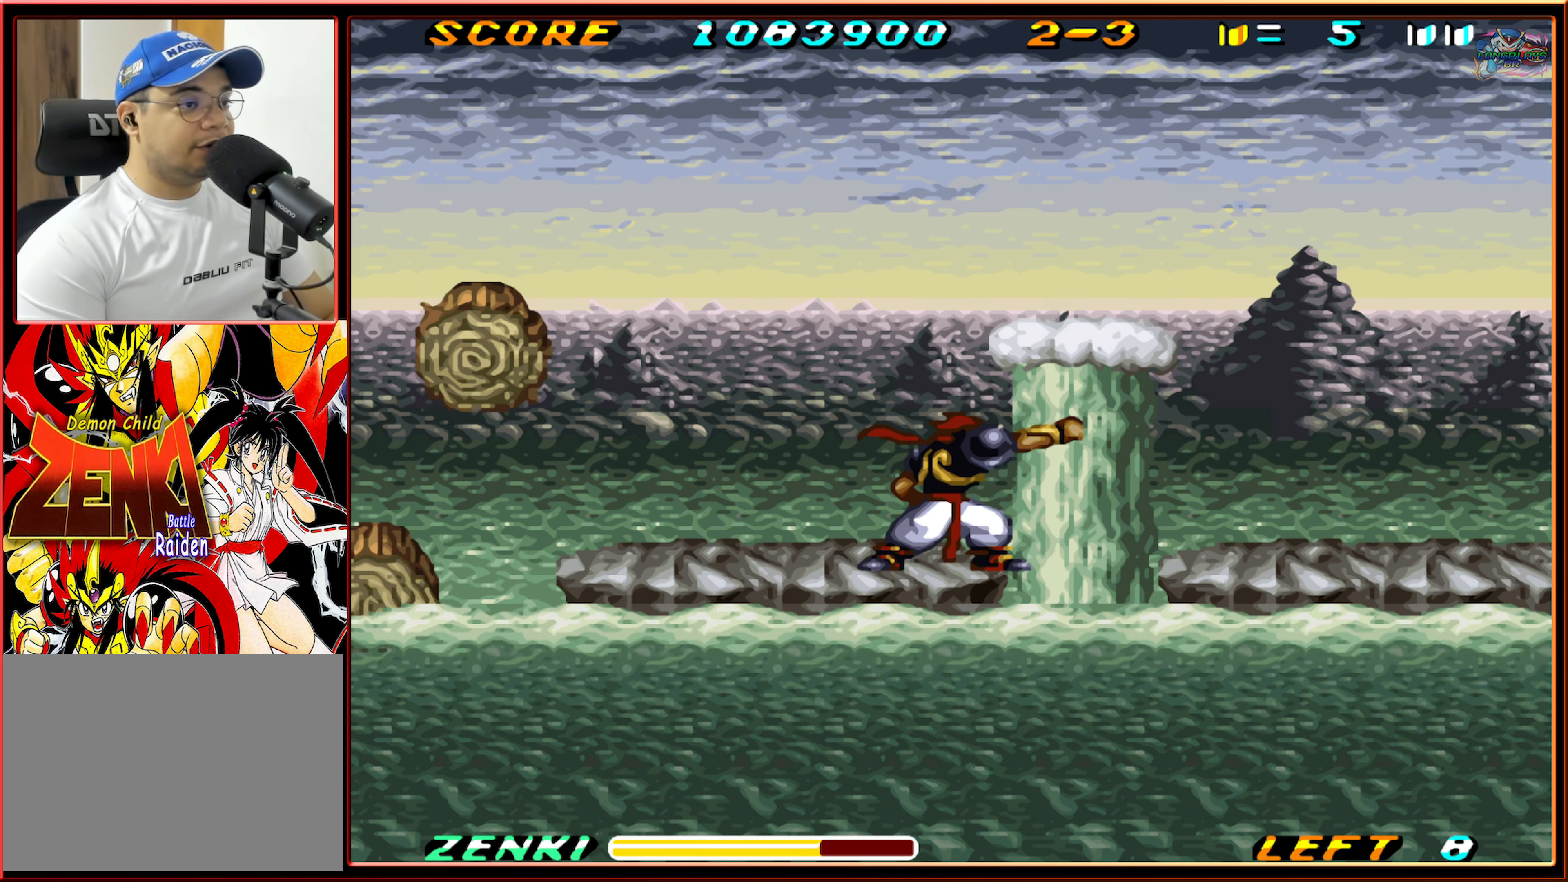
{"buttons": ["B", "DPAD_RIGHT"], "events": [[483, "DPAD_RIGHT", "down"], [500, "B", "down"]]}
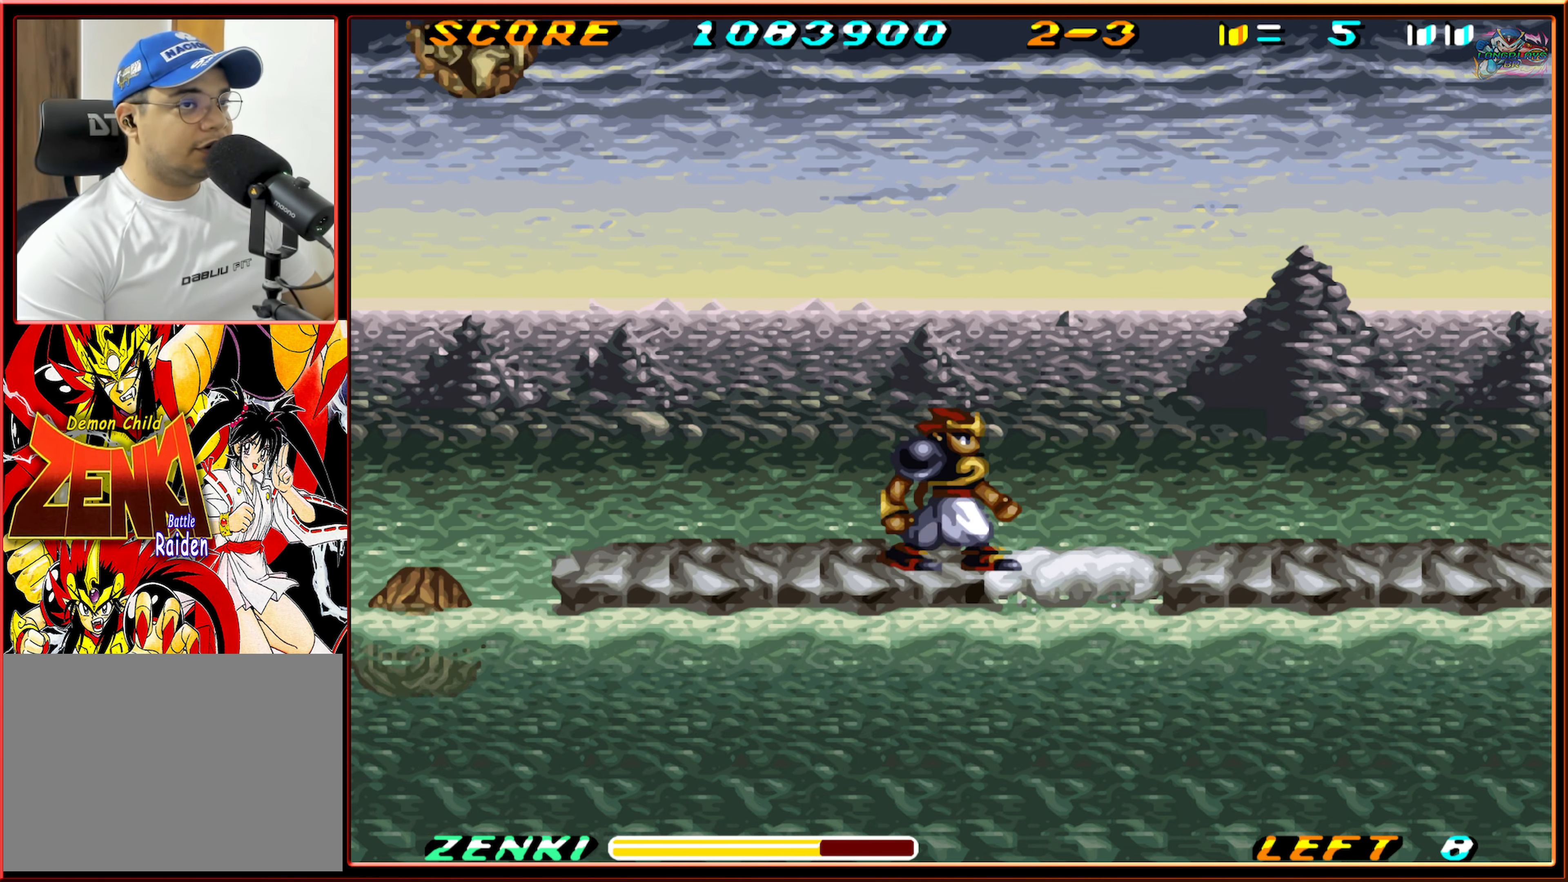
{"buttons": ["DPAD_RIGHT"], "events": [[200, "Y", "down"], [234, "B", "up"], [334, "Y", "up"]]}
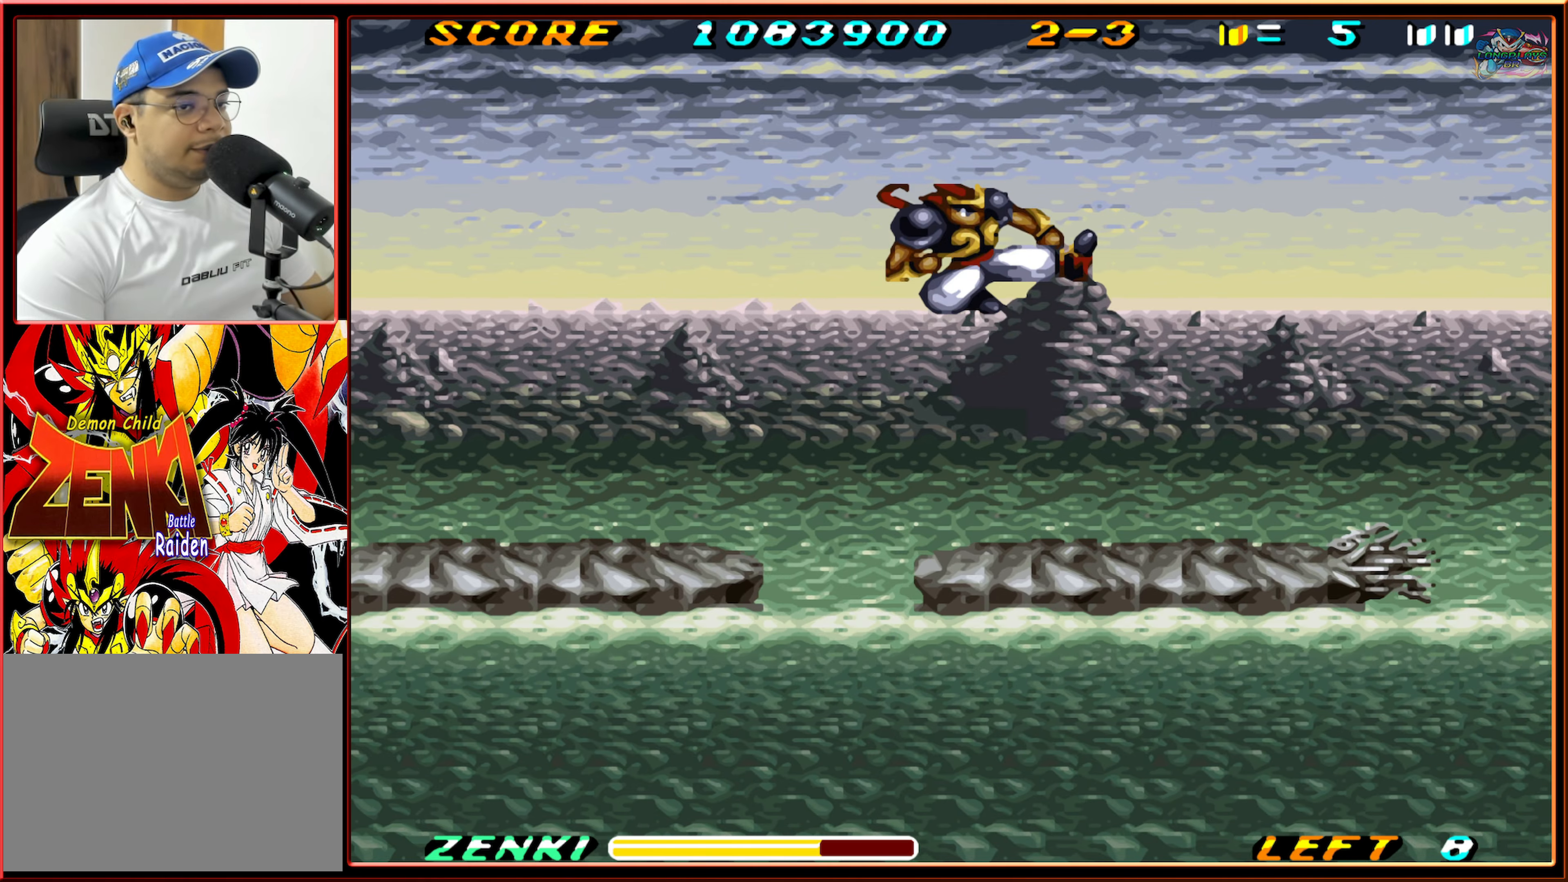
{"buttons": [], "events": [[384, "DPAD_RIGHT", "up"]]}
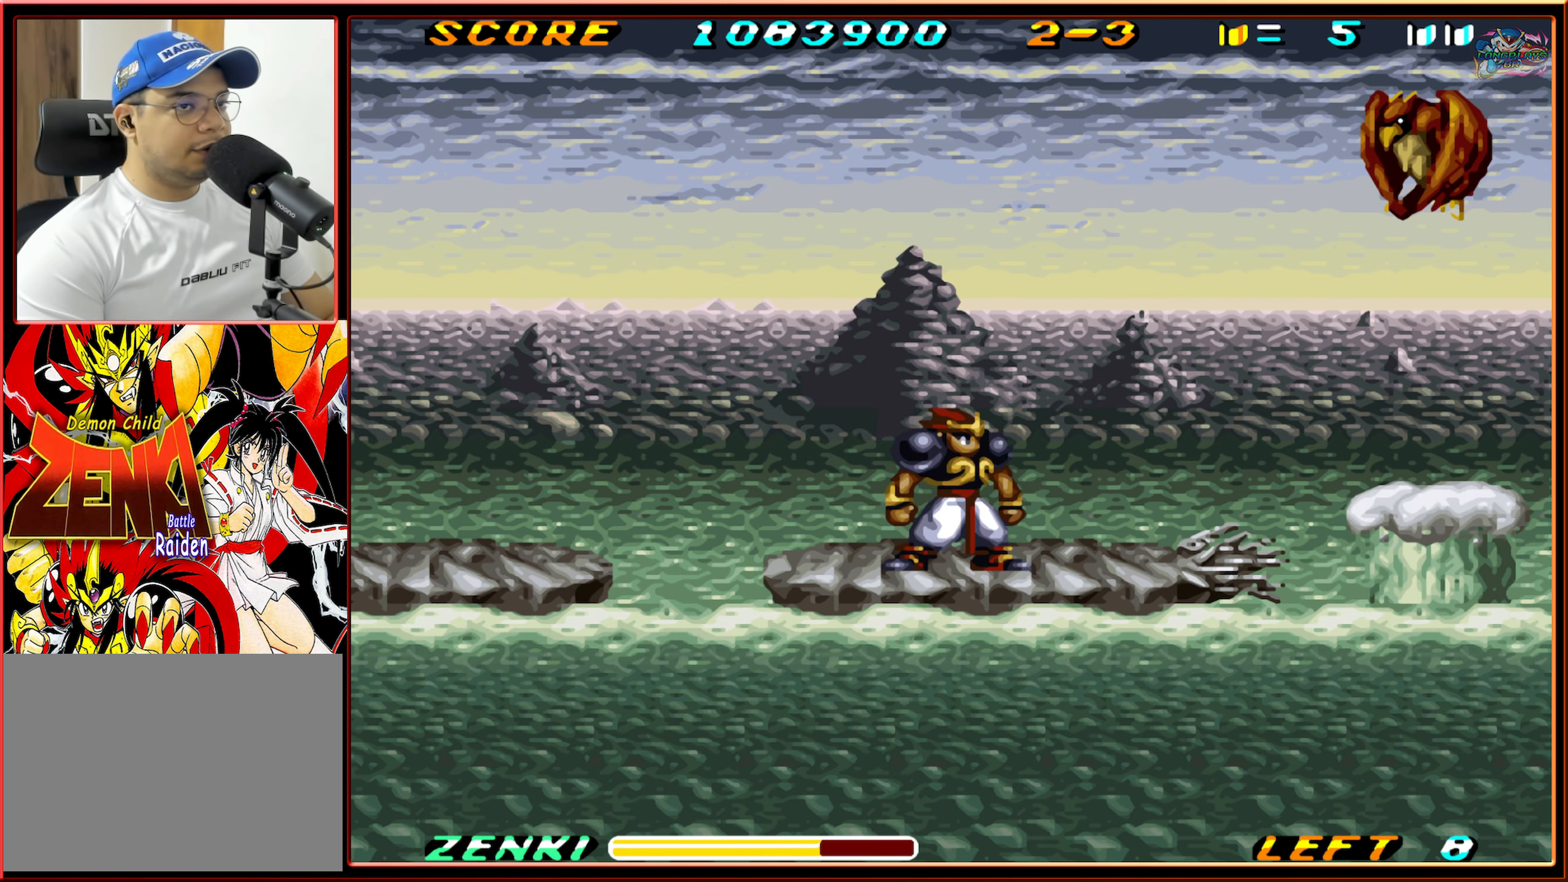
{"buttons": [], "events": [[50, "DPAD_RIGHT", "down"], [134, "DPAD_RIGHT", "up"]]}
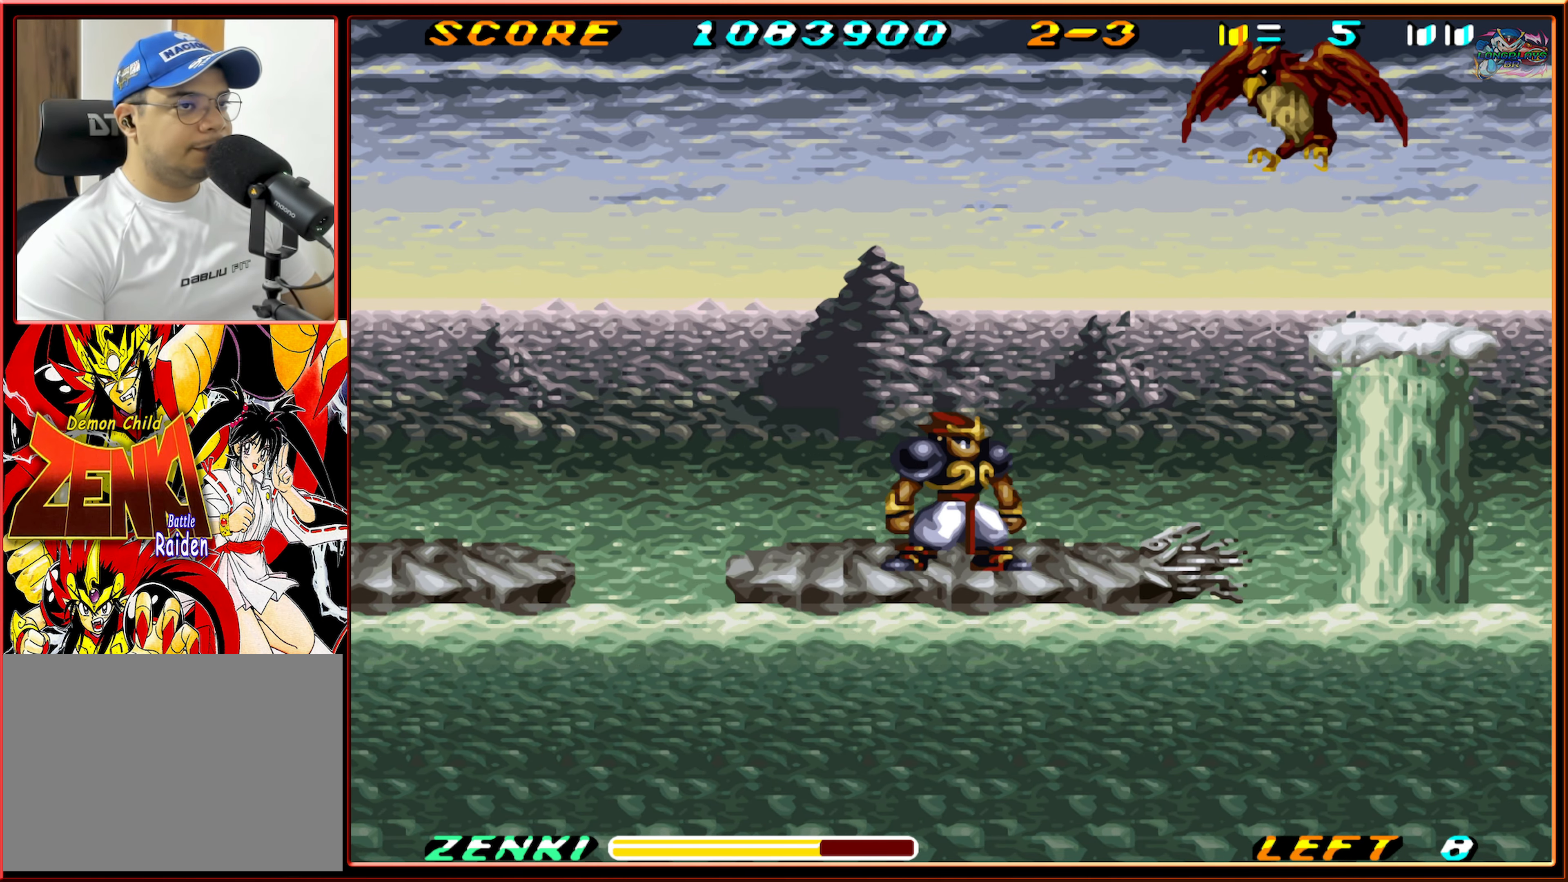
{"buttons": ["DPAD_RIGHT"], "events": [[84, "DPAD_LEFT", "down"], [317, "DPAD_LEFT", "up"], [367, "DPAD_RIGHT", "down"]]}
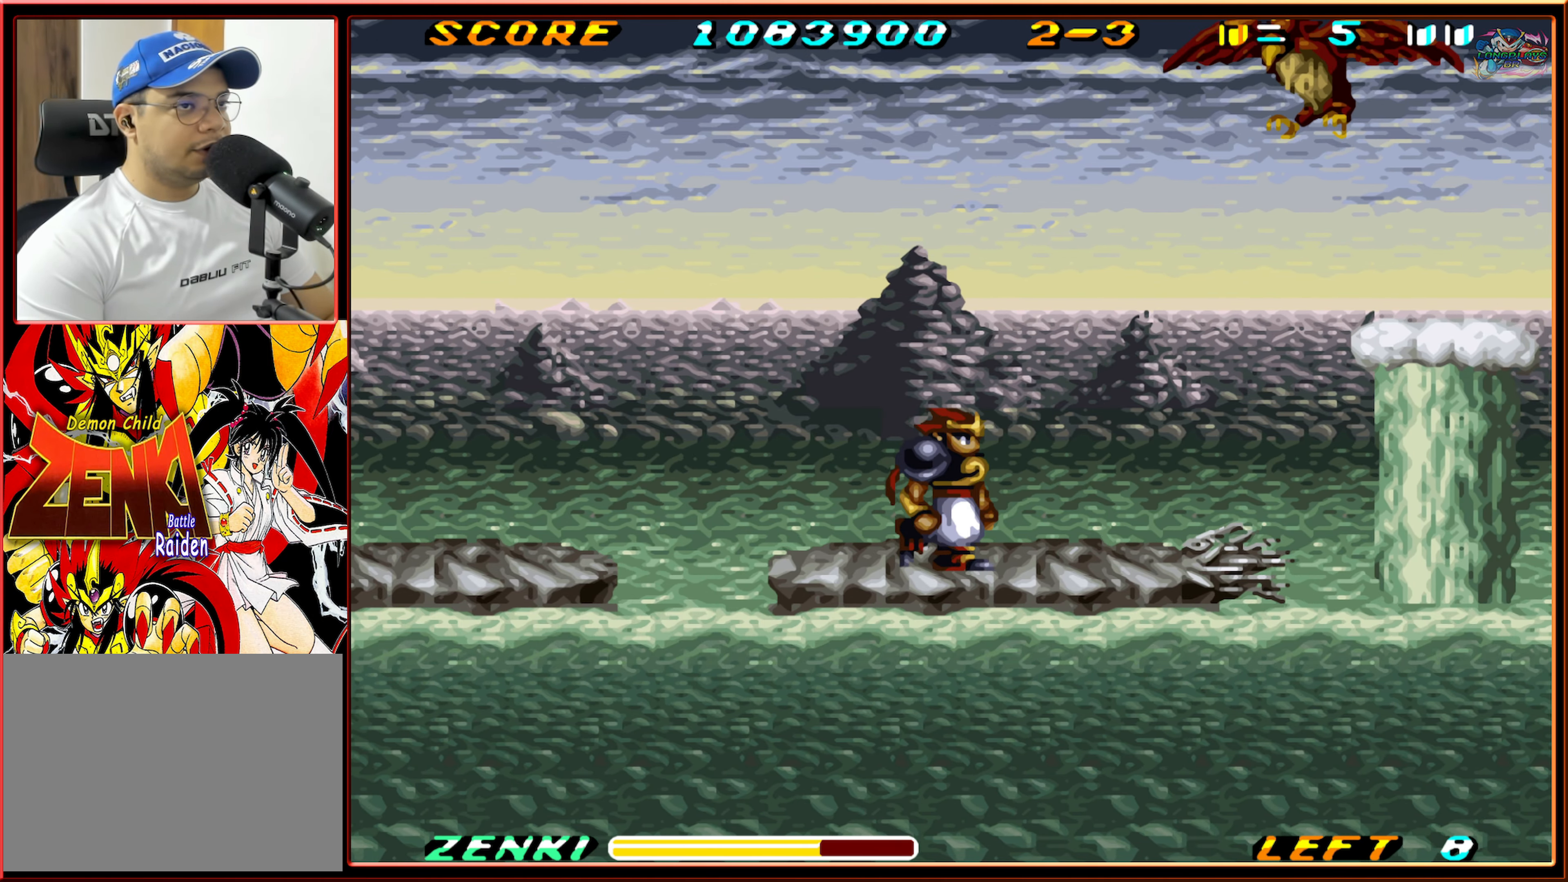
{"buttons": [], "events": [[67, "DPAD_RIGHT", "up"]]}
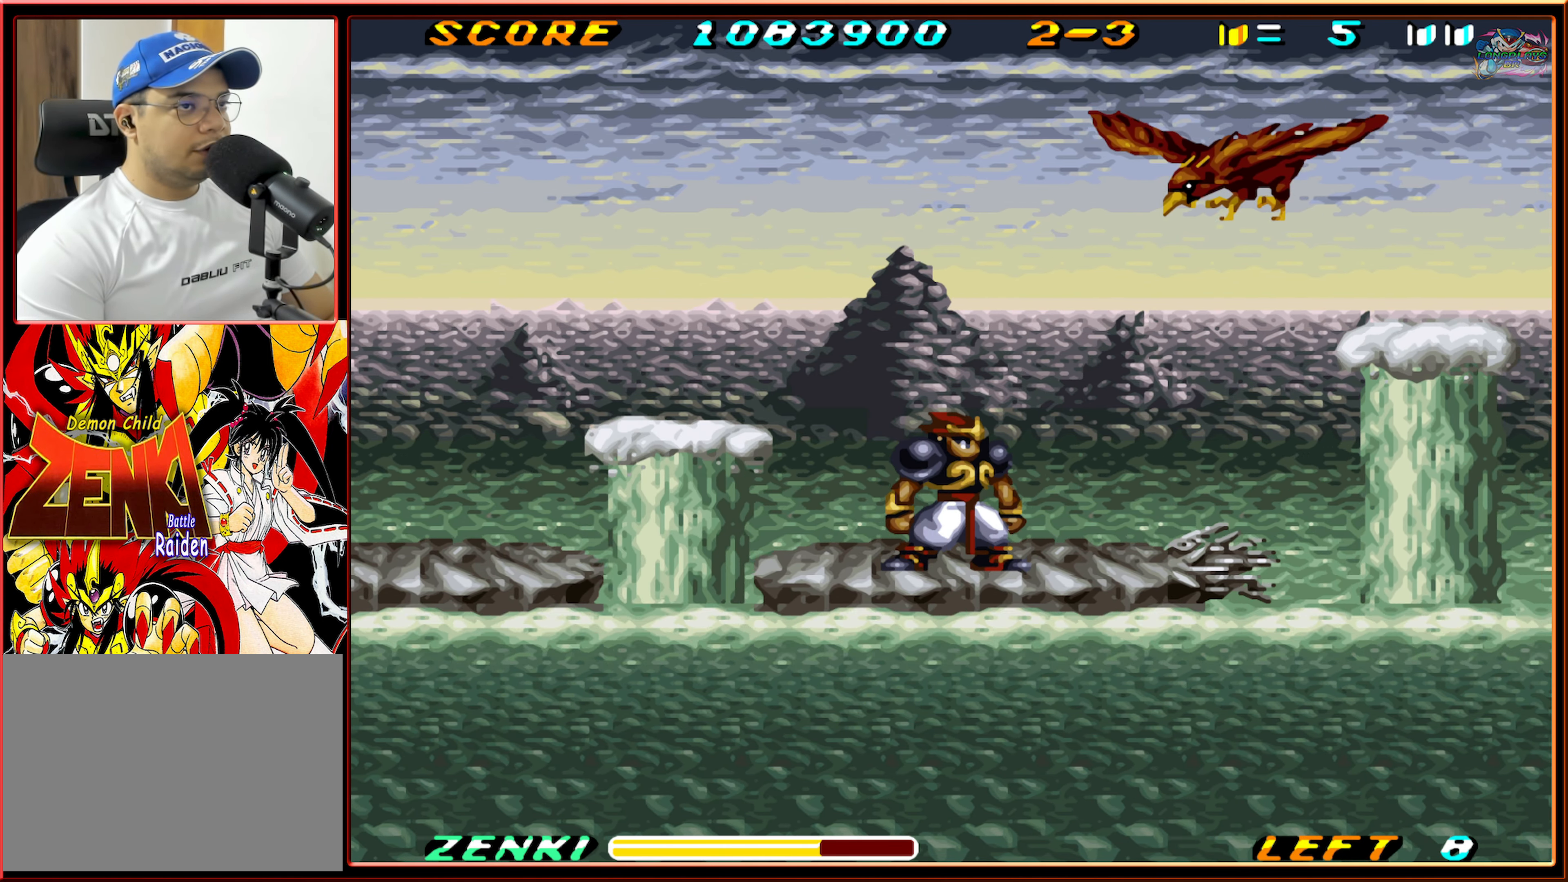
{"buttons": [], "events": [[34, "Y", "down"], [134, "Y", "up"], [200, "Y", "down"], [284, "Y", "up"], [350, "Y", "down"], [417, "Y", "up"]]}
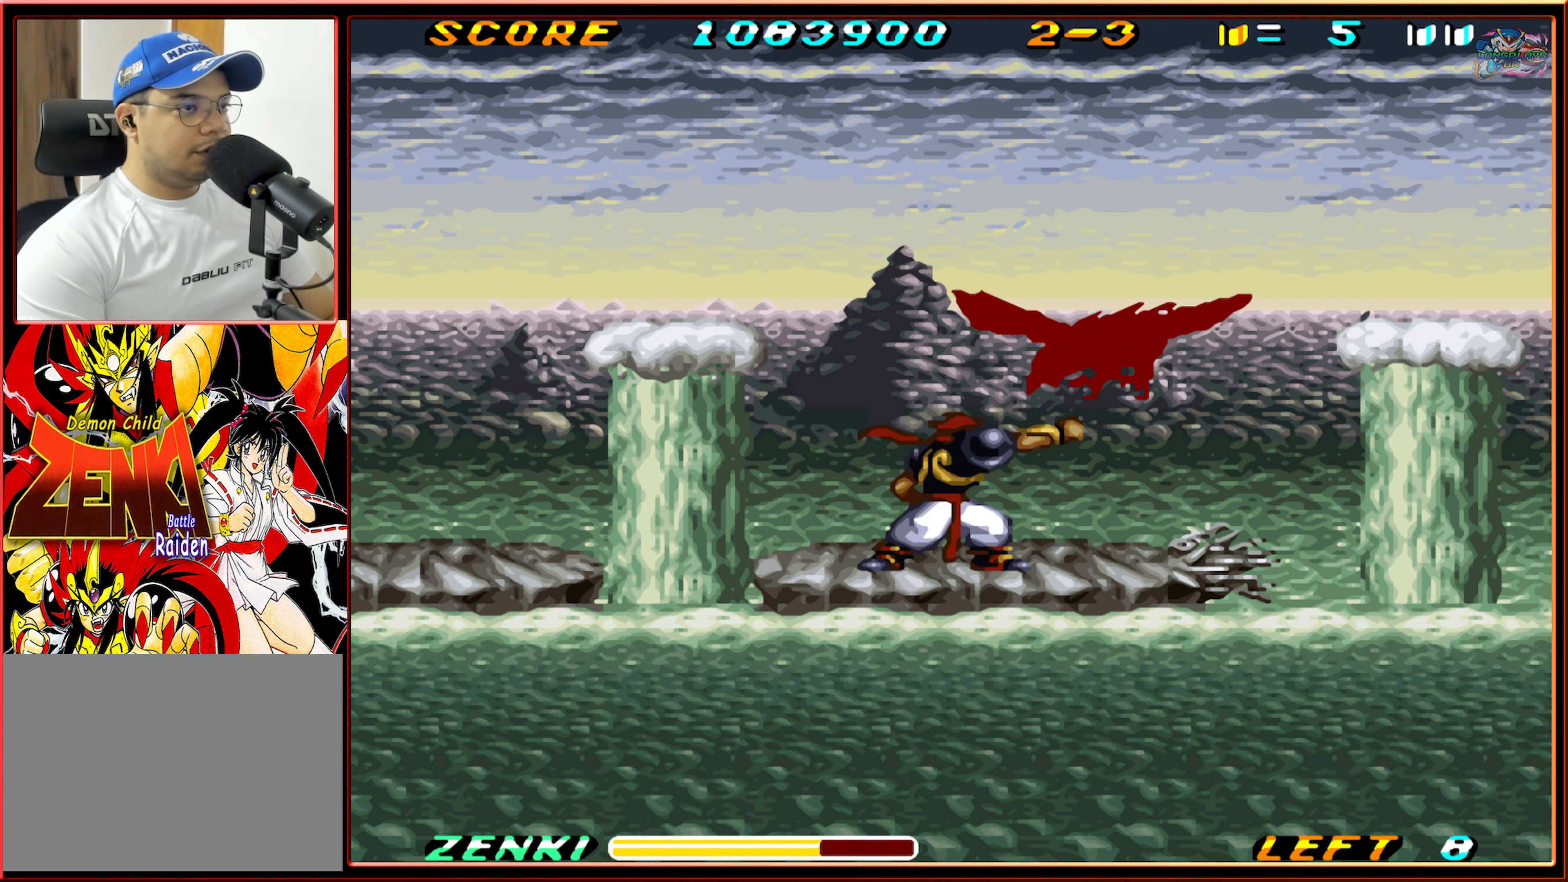
{"buttons": ["Y"], "events": [[17, "Y", "down"], [84, "Y", "up"], [134, "Y", "down"], [234, "Y", "up"], [317, "Y", "down"], [384, "Y", "up"], [467, "Y", "down"]]}
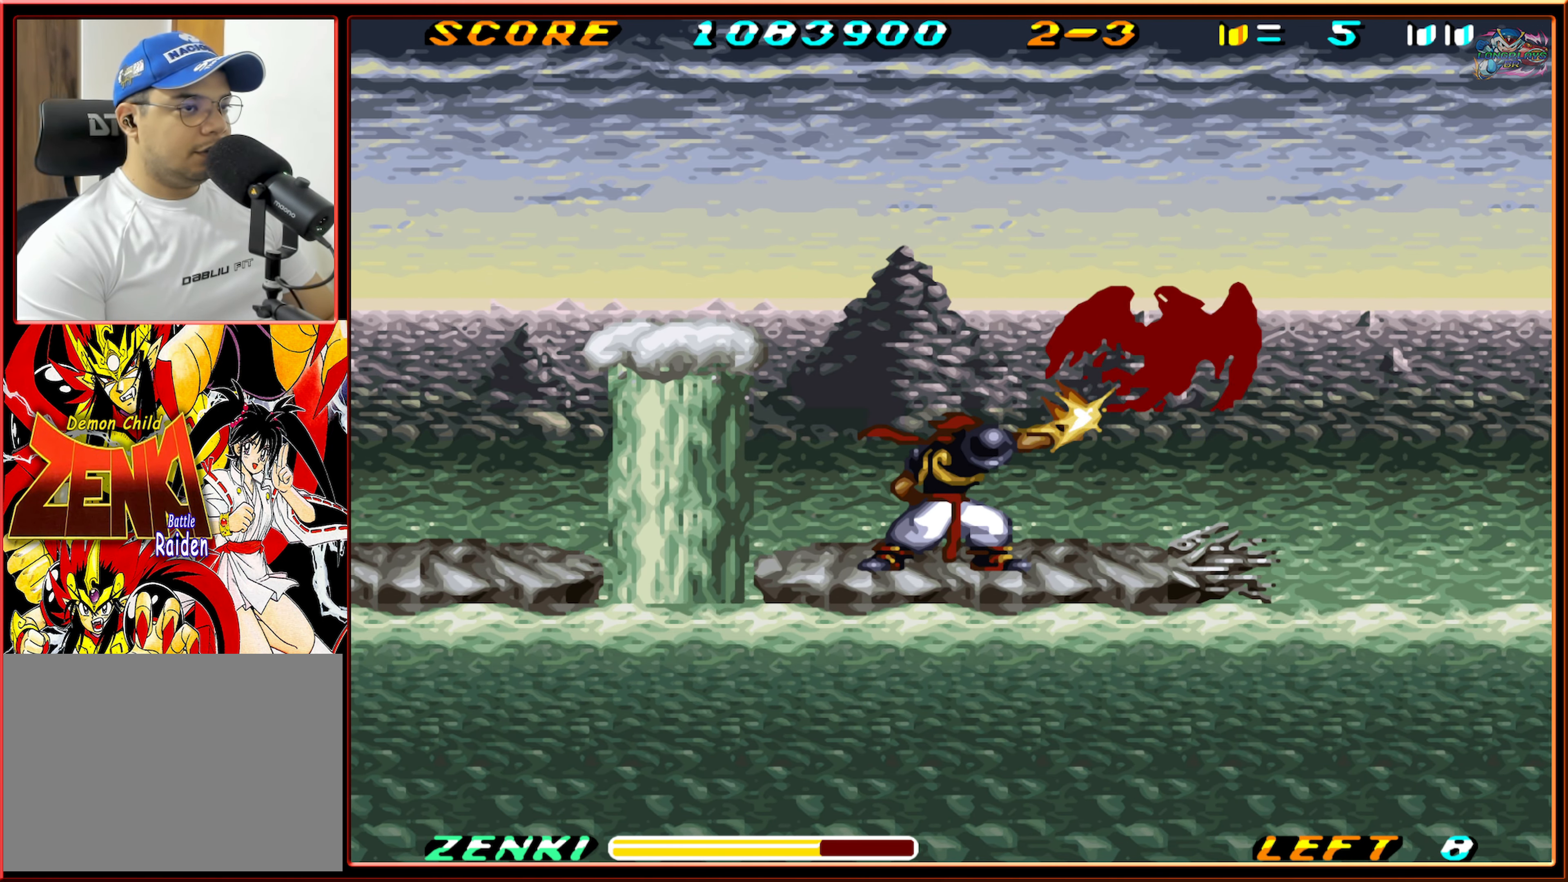
{"buttons": [], "events": [[34, "Y", "up"], [117, "Y", "down"], [200, "Y", "up"], [267, "Y", "down"], [334, "Y", "up"], [434, "Y", "down"], [500, "Y", "up"]]}
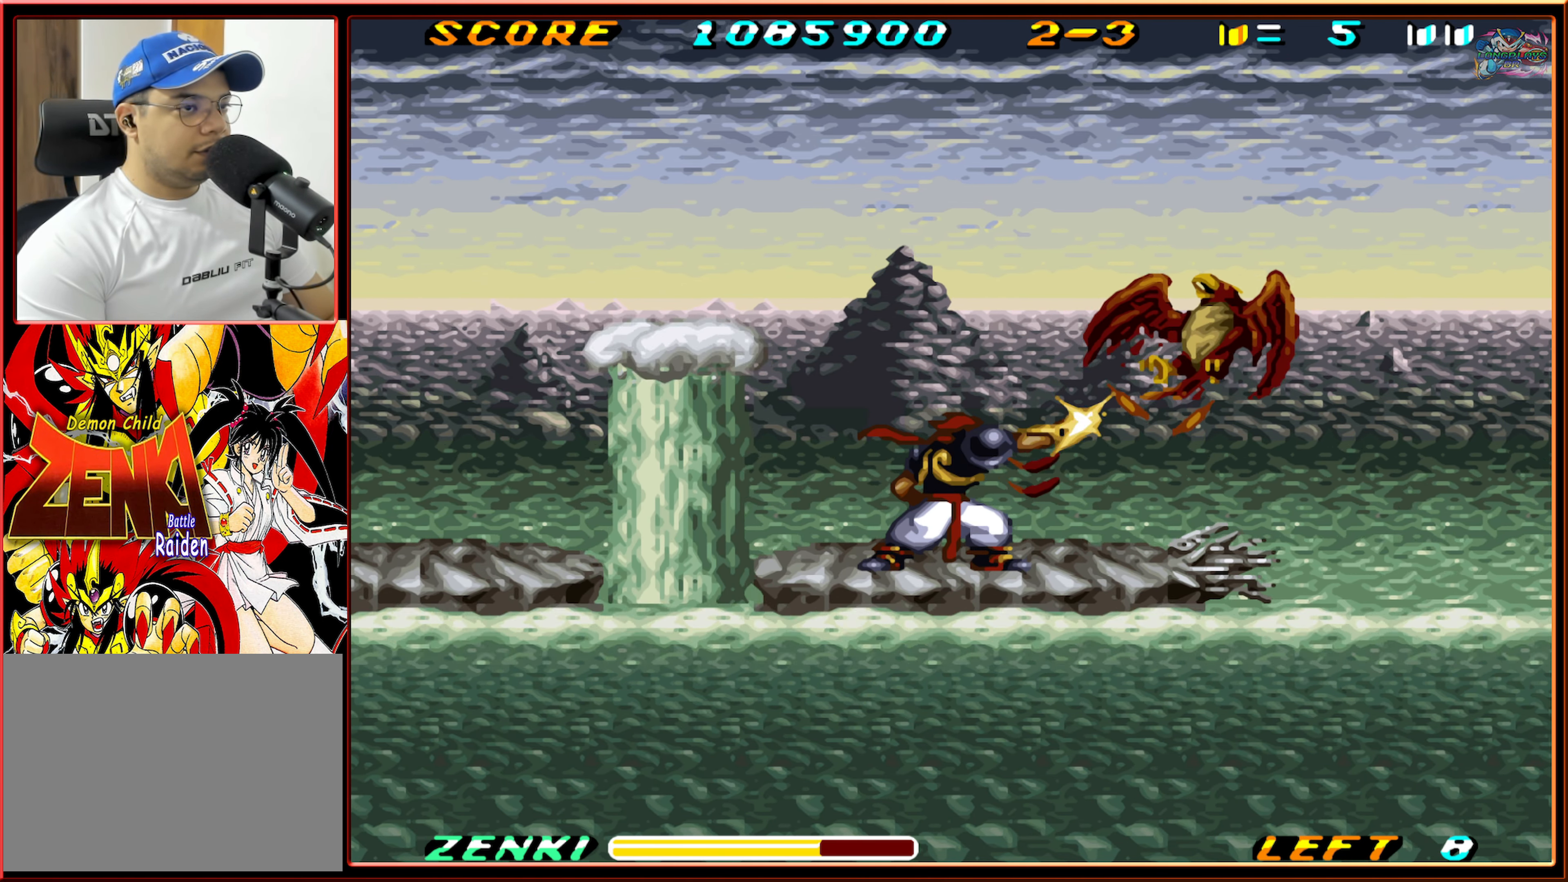
{"buttons": [], "events": [[84, "Y", "down"], [150, "Y", "up"], [234, "Y", "down"], [300, "Y", "up"], [417, "Y", "down"], [467, "Y", "up"]]}
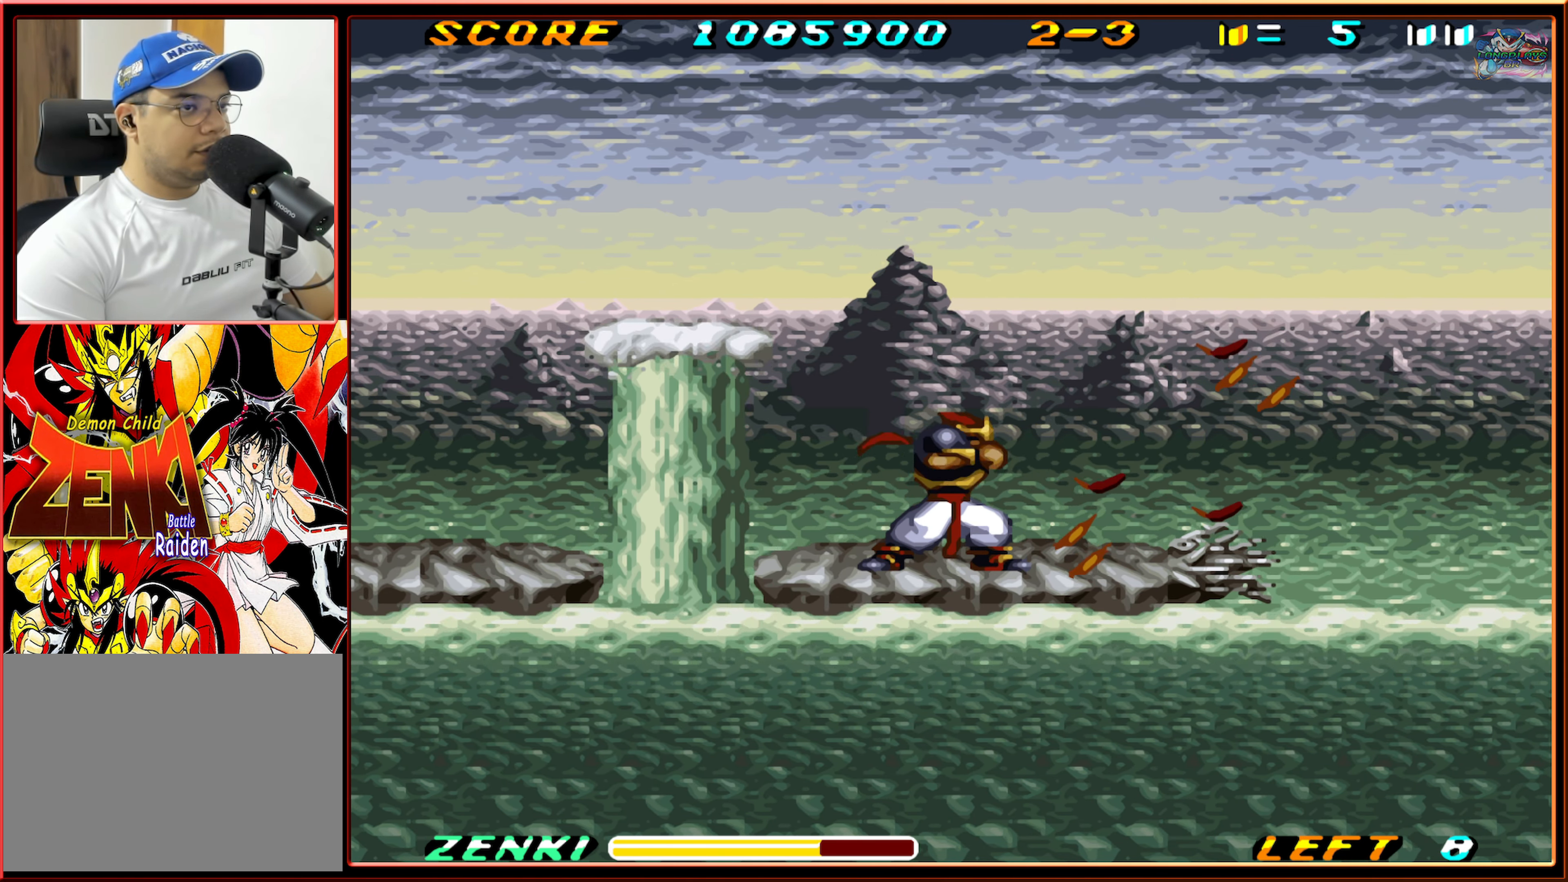
{"buttons": ["DPAD_RIGHT"], "events": [[67, "Y", "down"], [117, "Y", "up"], [284, "DPAD_RIGHT", "down"]]}
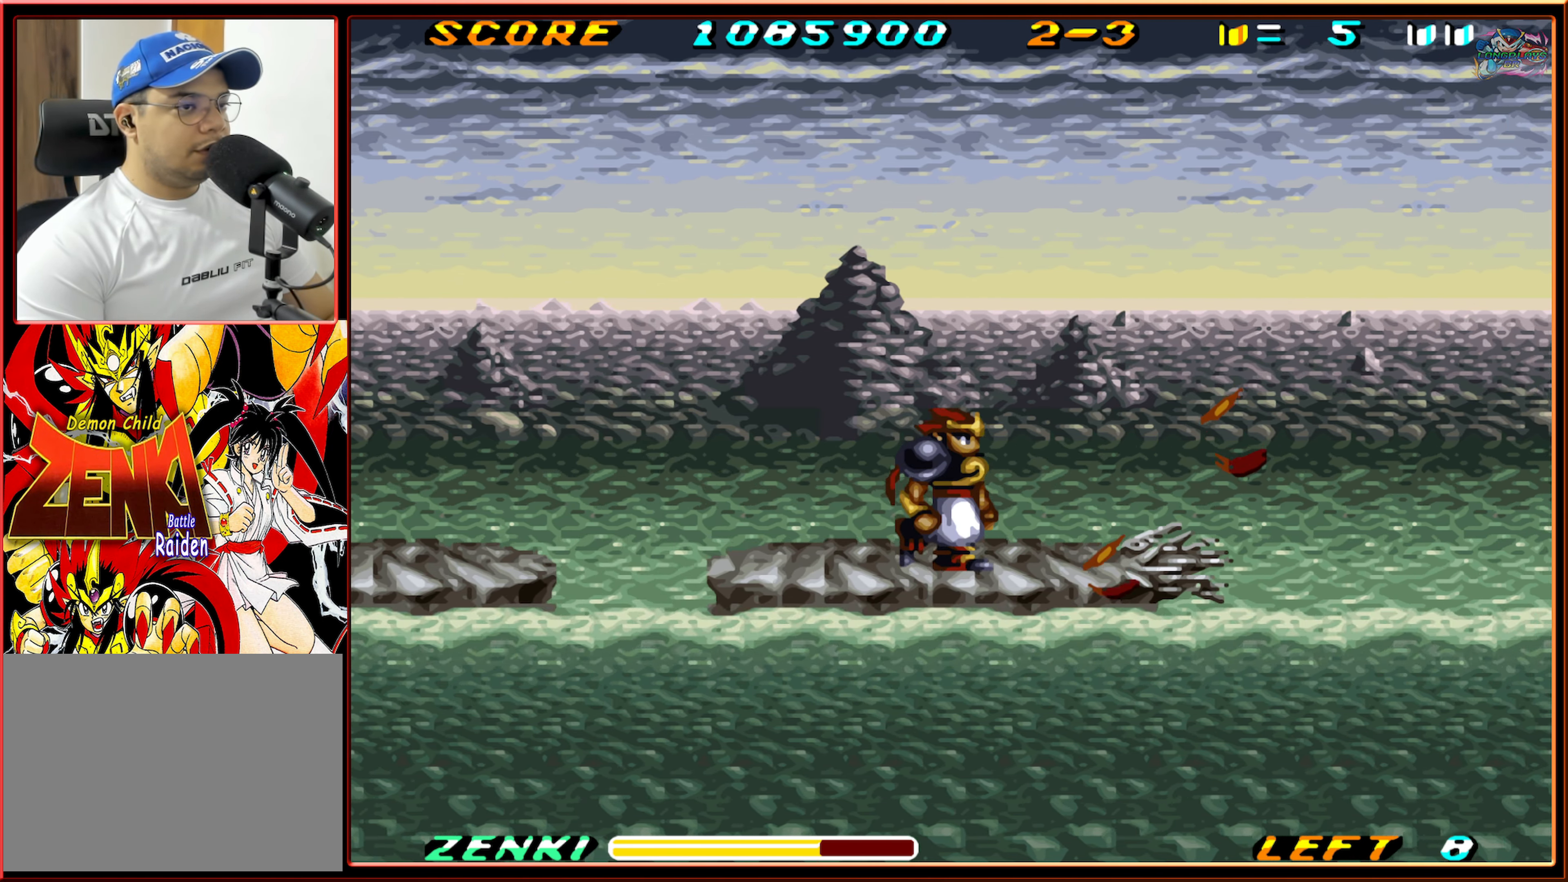
{"buttons": [], "events": [[133, "DPAD_RIGHT", "up"]]}
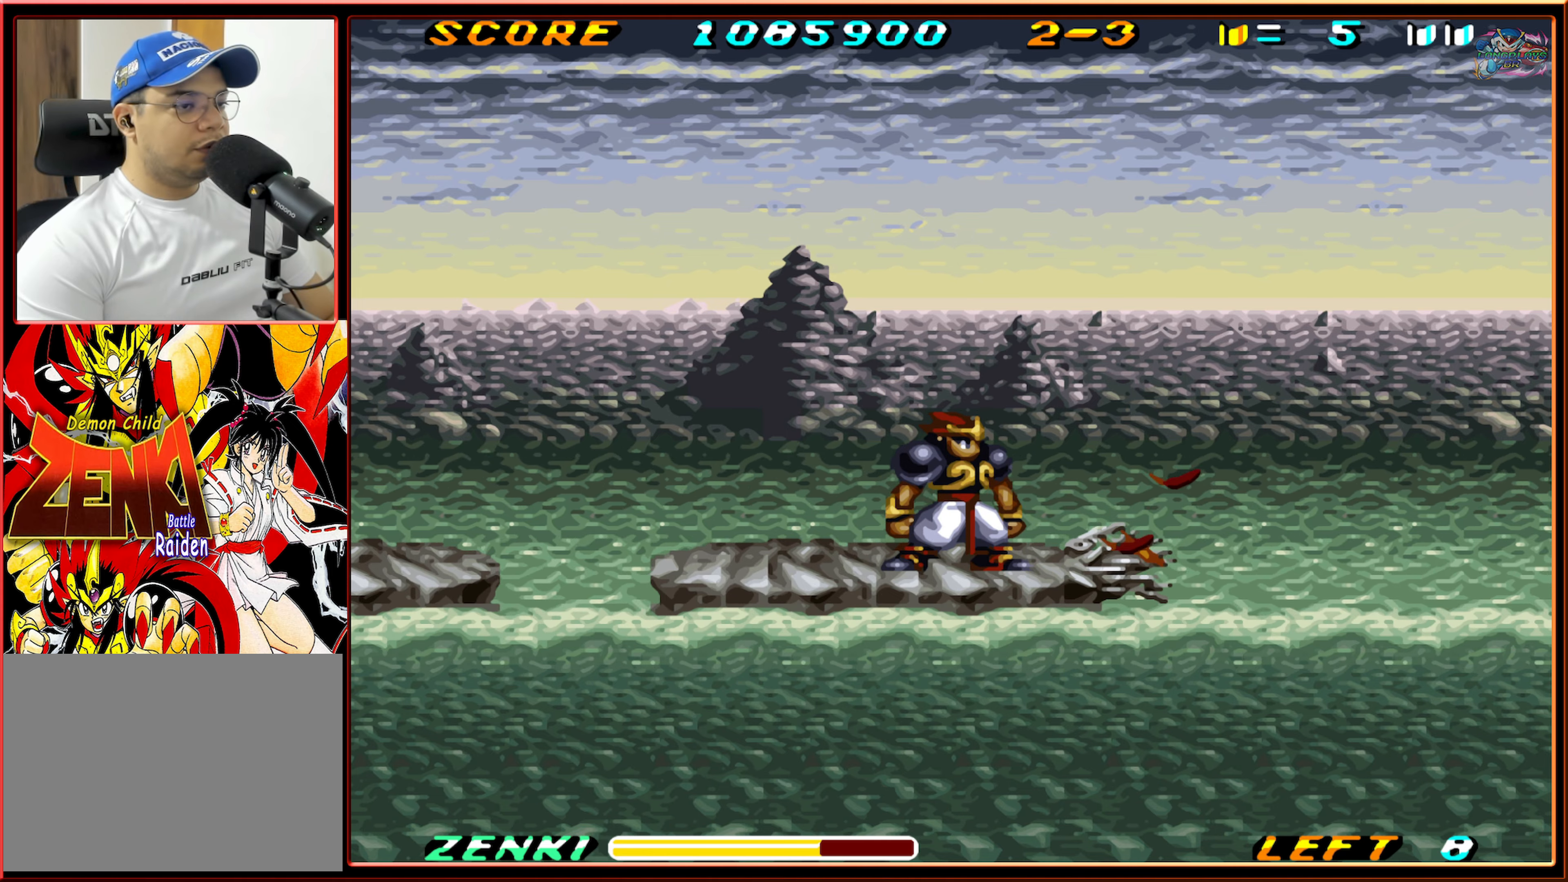
{"buttons": [], "events": []}
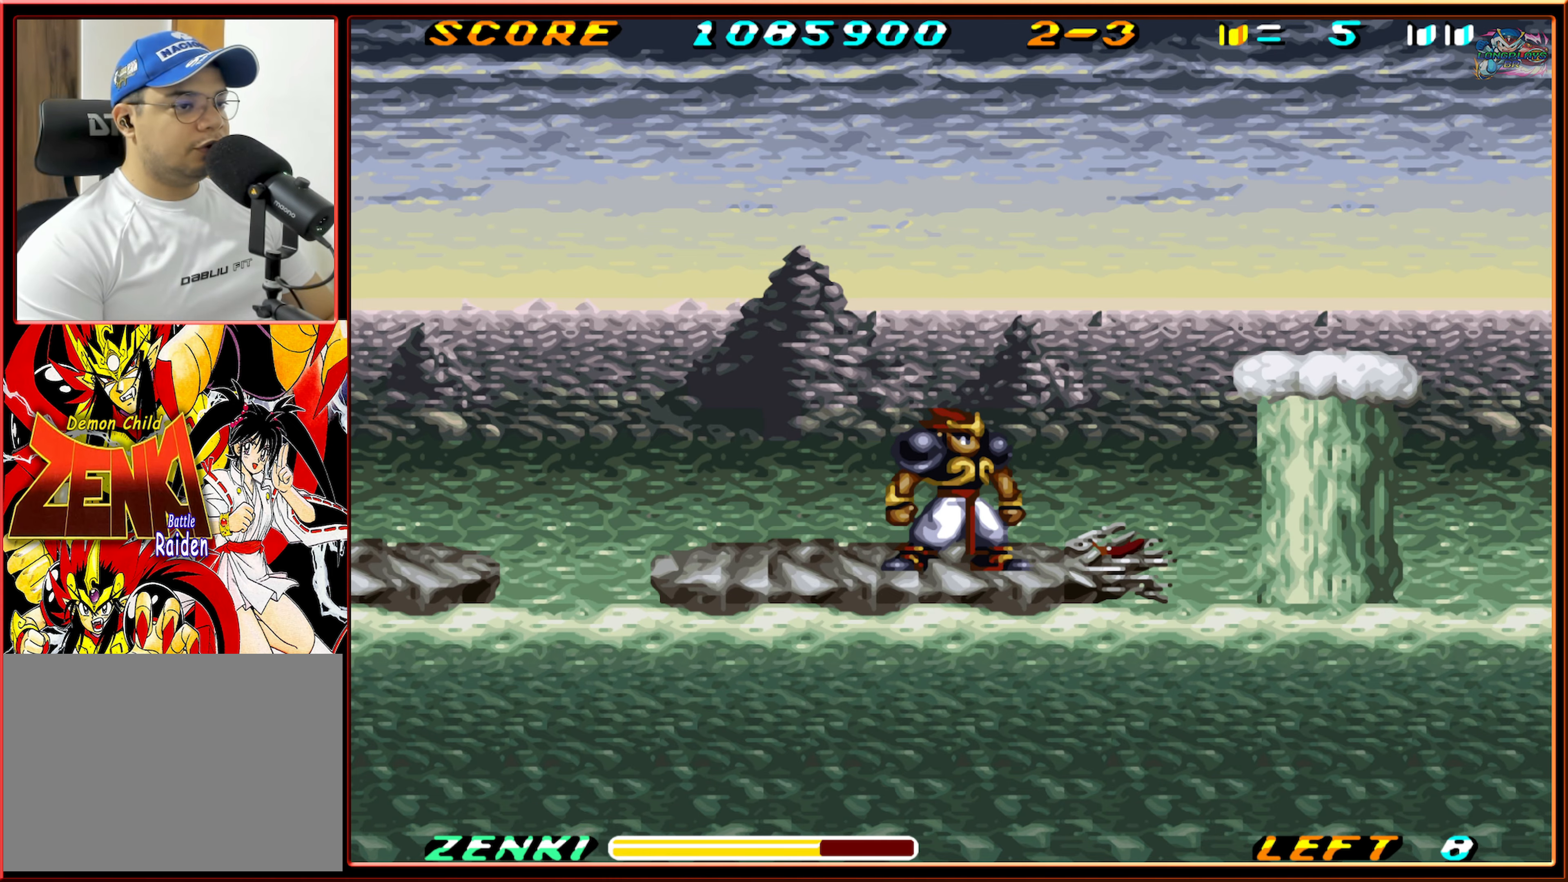
{"buttons": ["B", "DPAD_RIGHT"], "events": [[166, "DPAD_RIGHT", "down"], [216, "B", "down"]]}
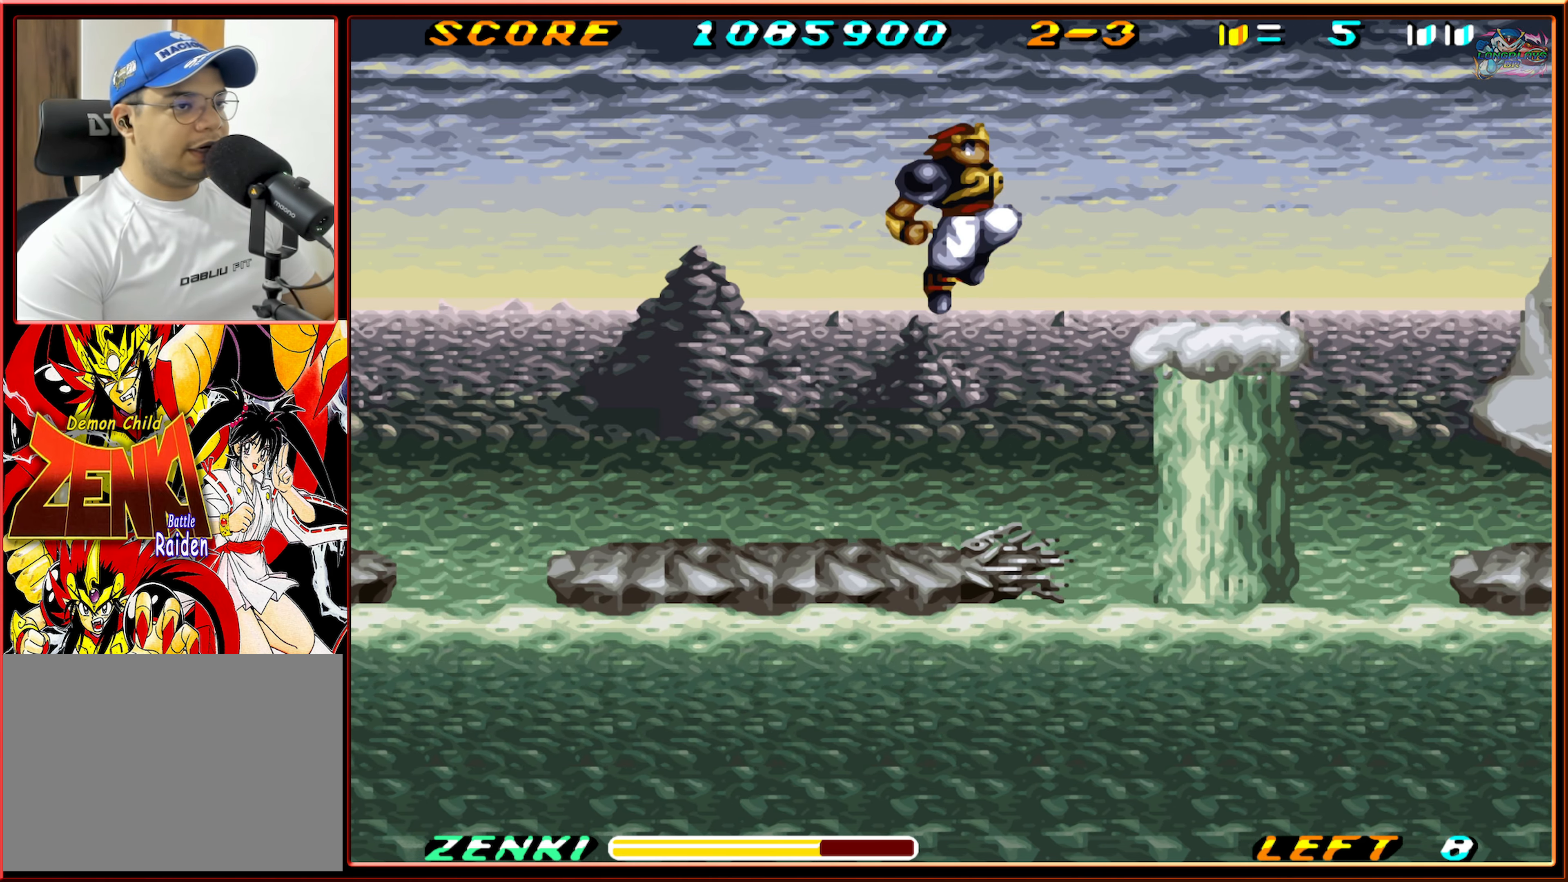
{"buttons": ["DPAD_RIGHT"], "events": [[50, "Y", "down"], [283, "Y", "up"], [416, "B", "up"]]}
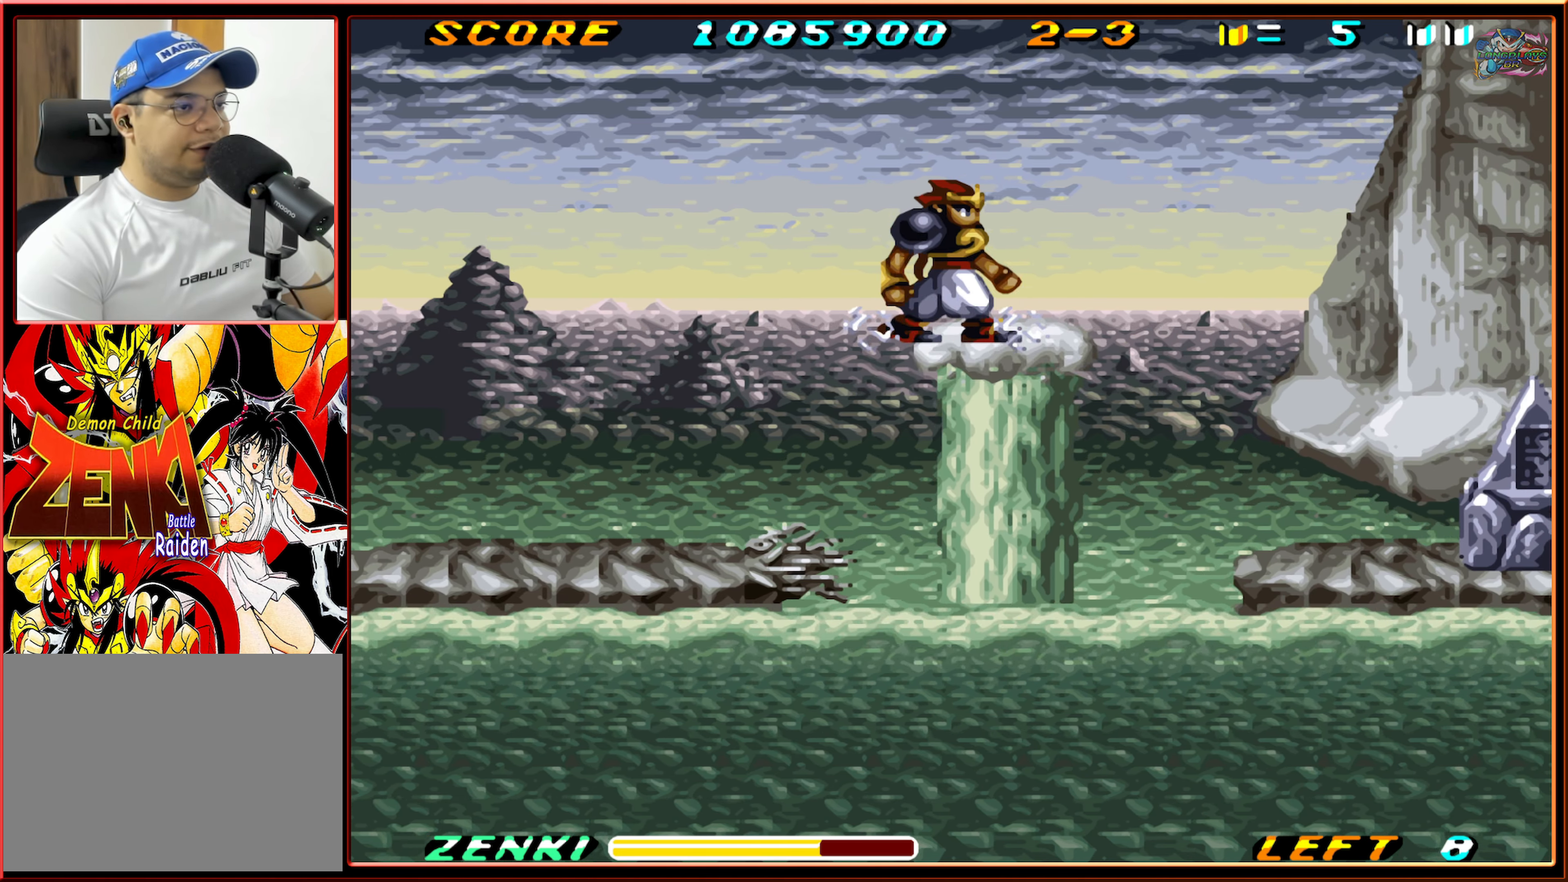
{"buttons": ["Y", "DPAD_RIGHT"], "events": [[116, "B", "down"], [366, "B", "up"], [366, "Y", "down"]]}
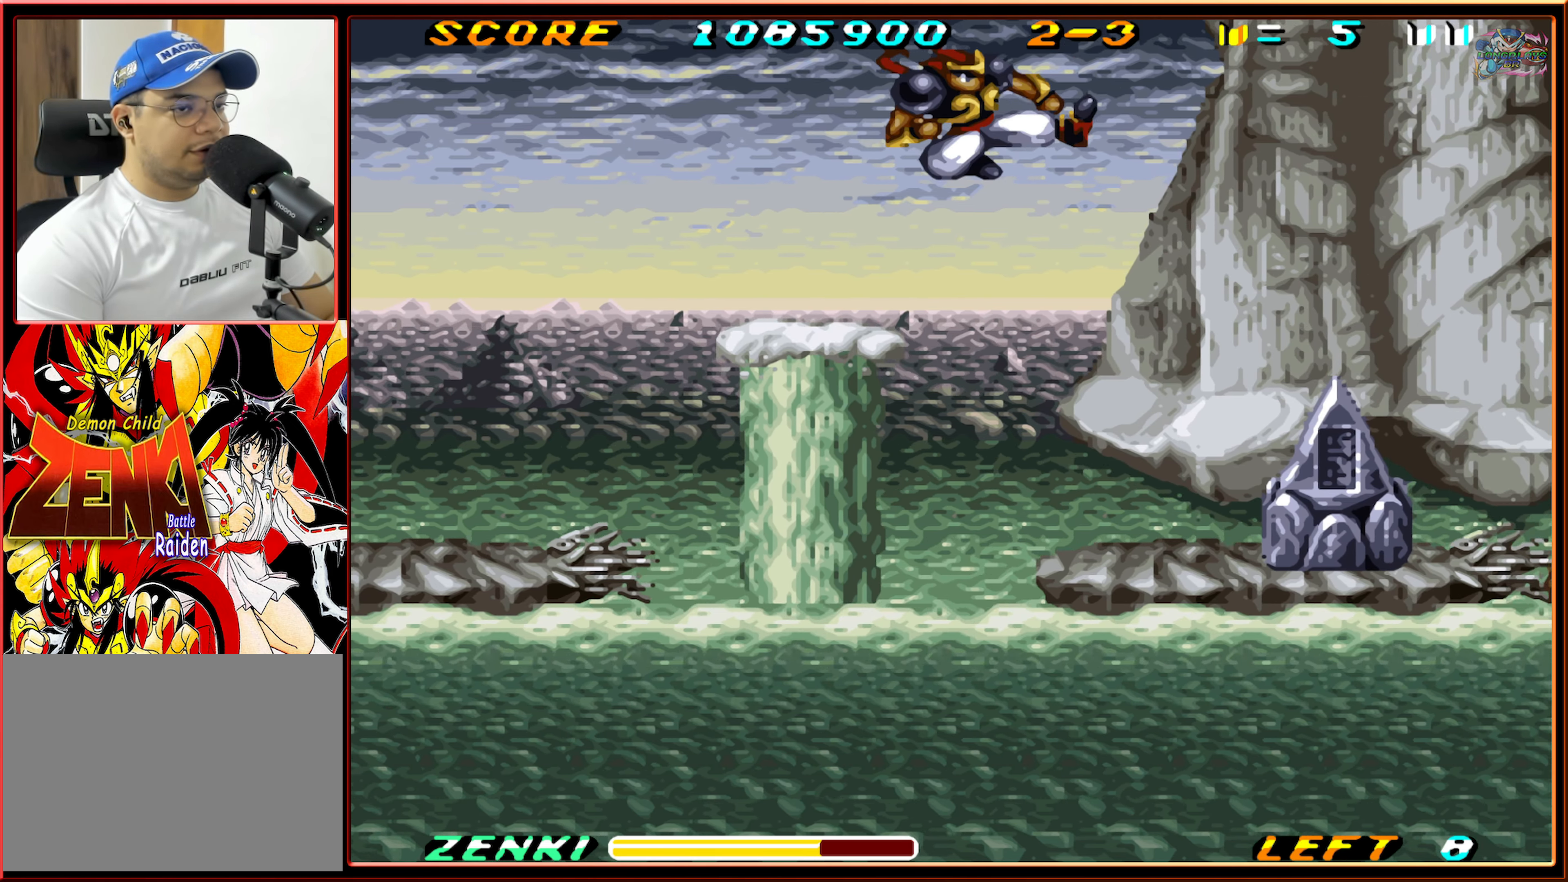
{"buttons": ["Y"], "events": [[116, "Y", "up"], [466, "DPAD_RIGHT", "up"], [500, "Y", "down"]]}